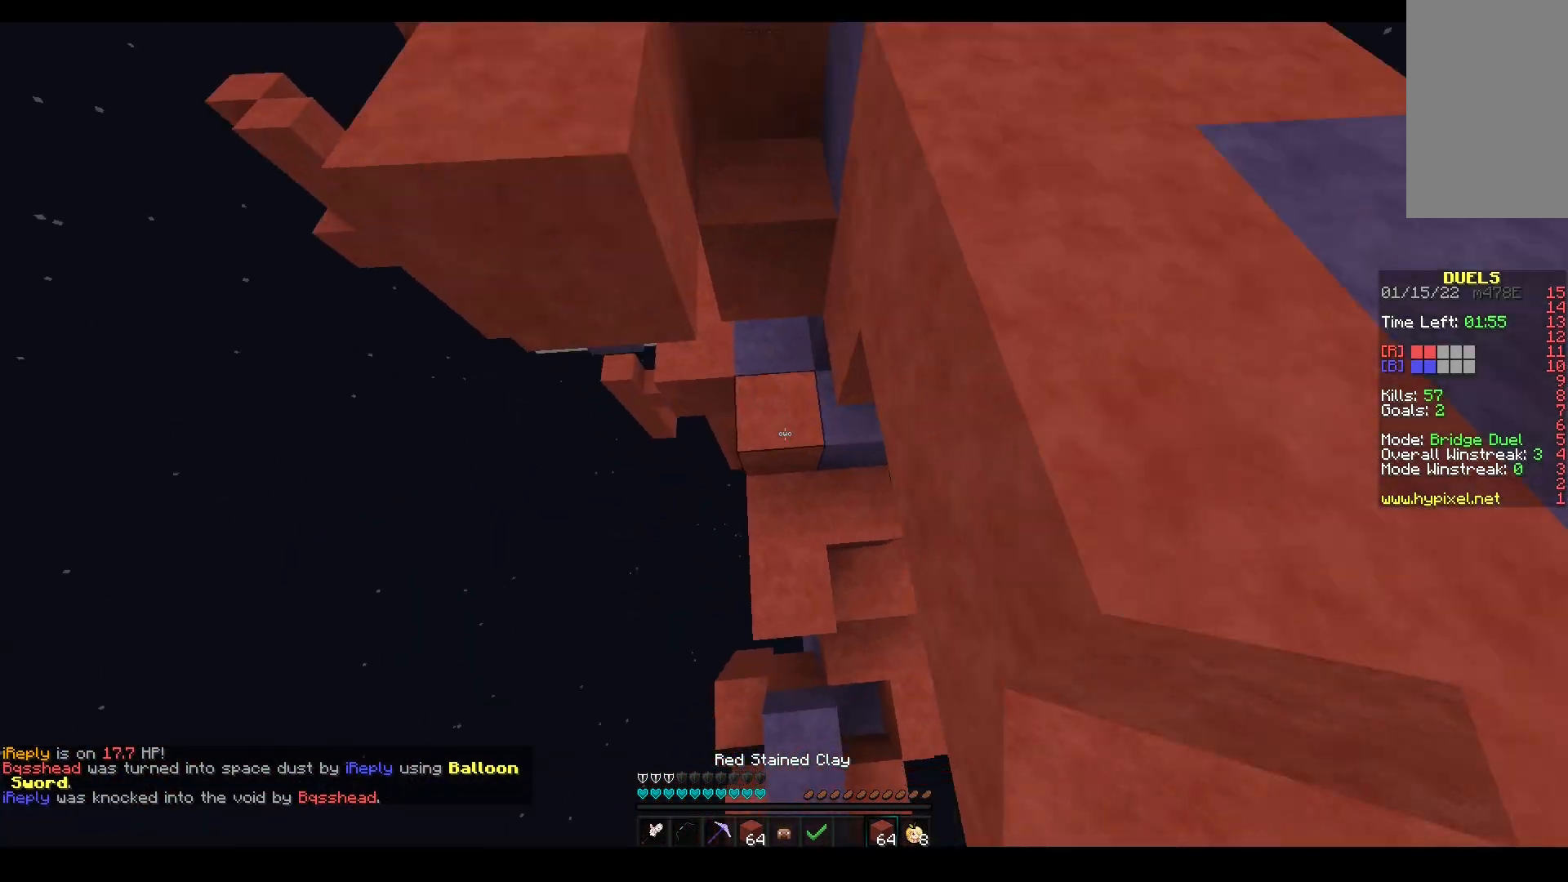
Gameplay with keyboard and mouse; each line is a JSON object with the keys and mouse buttons held at the frame after it. "events" lists presses ("down") and releases ("up") of "a", "d", "s", "space", "w", "mouse_left" and "mouse_right" between this image and that frame as [ms after this image, input, new state], when the widget could be followed in between. "mouse_left", "mouse_right" = the "left", "right" buttons of the "mouse" list. No other keys are recorded. Fast repeated clicks can show as one long hold. Mouse movement is not recorded.
{"keys": ["s"], "mouse": ["left"], "events": [[50, "d", "up"], [50, "mouse_right", "down"], [183, "mouse_right", "up"], [200, "mouse_left", "down"], [300, "s", "down"], [300, "w", "up"]]}
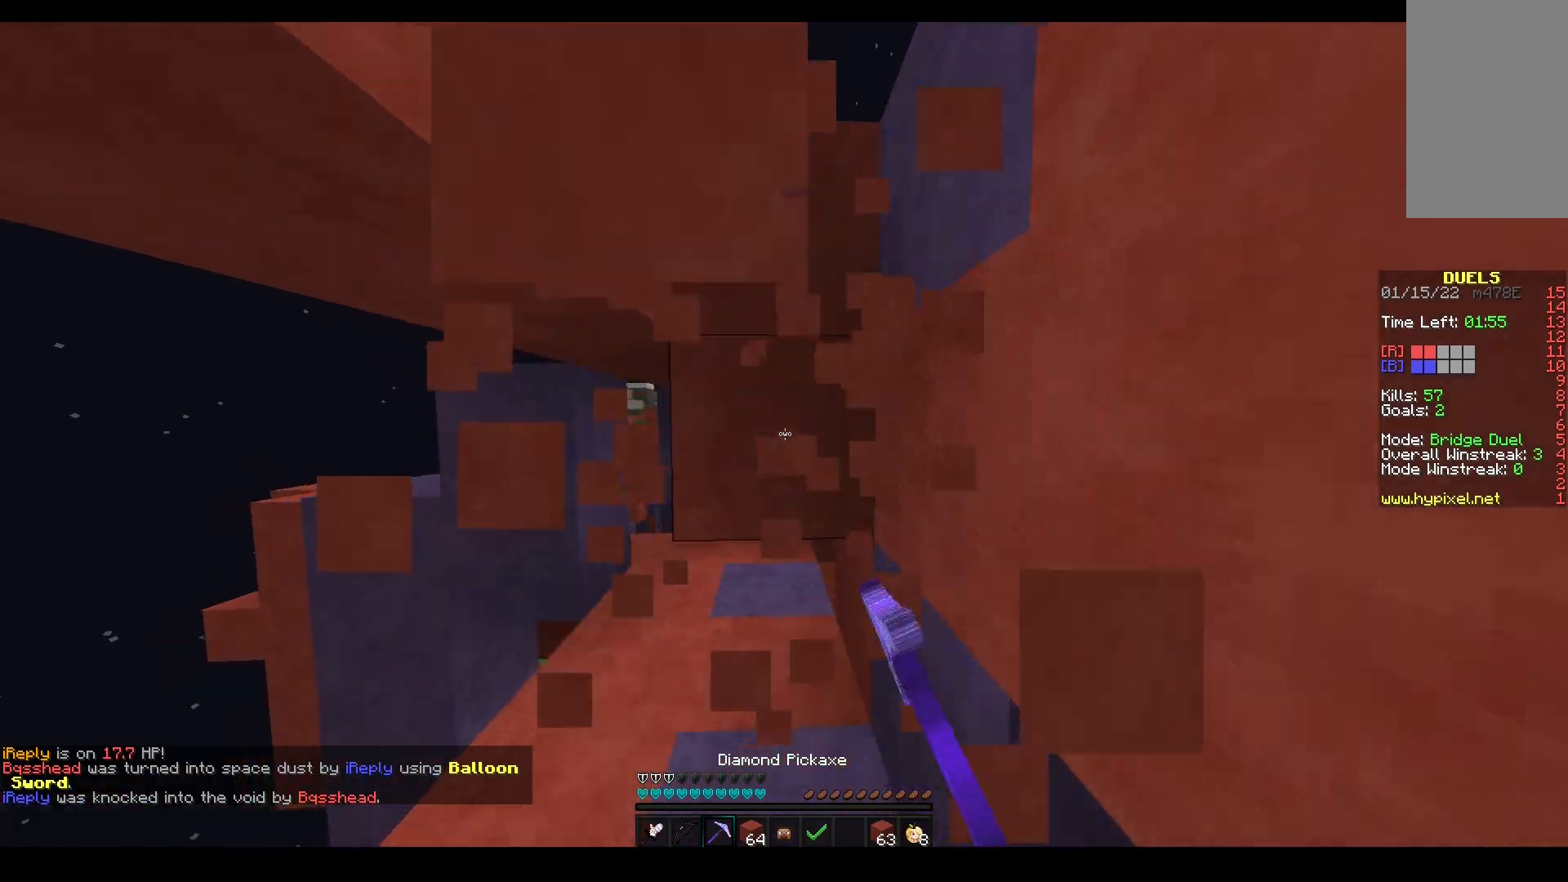
{"keys": ["space", "w"], "mouse": ["left"], "events": [[33, "w", "down"], [50, "s", "up"], [167, "a", "down"], [483, "a", "up"], [500, "space", "down"]]}
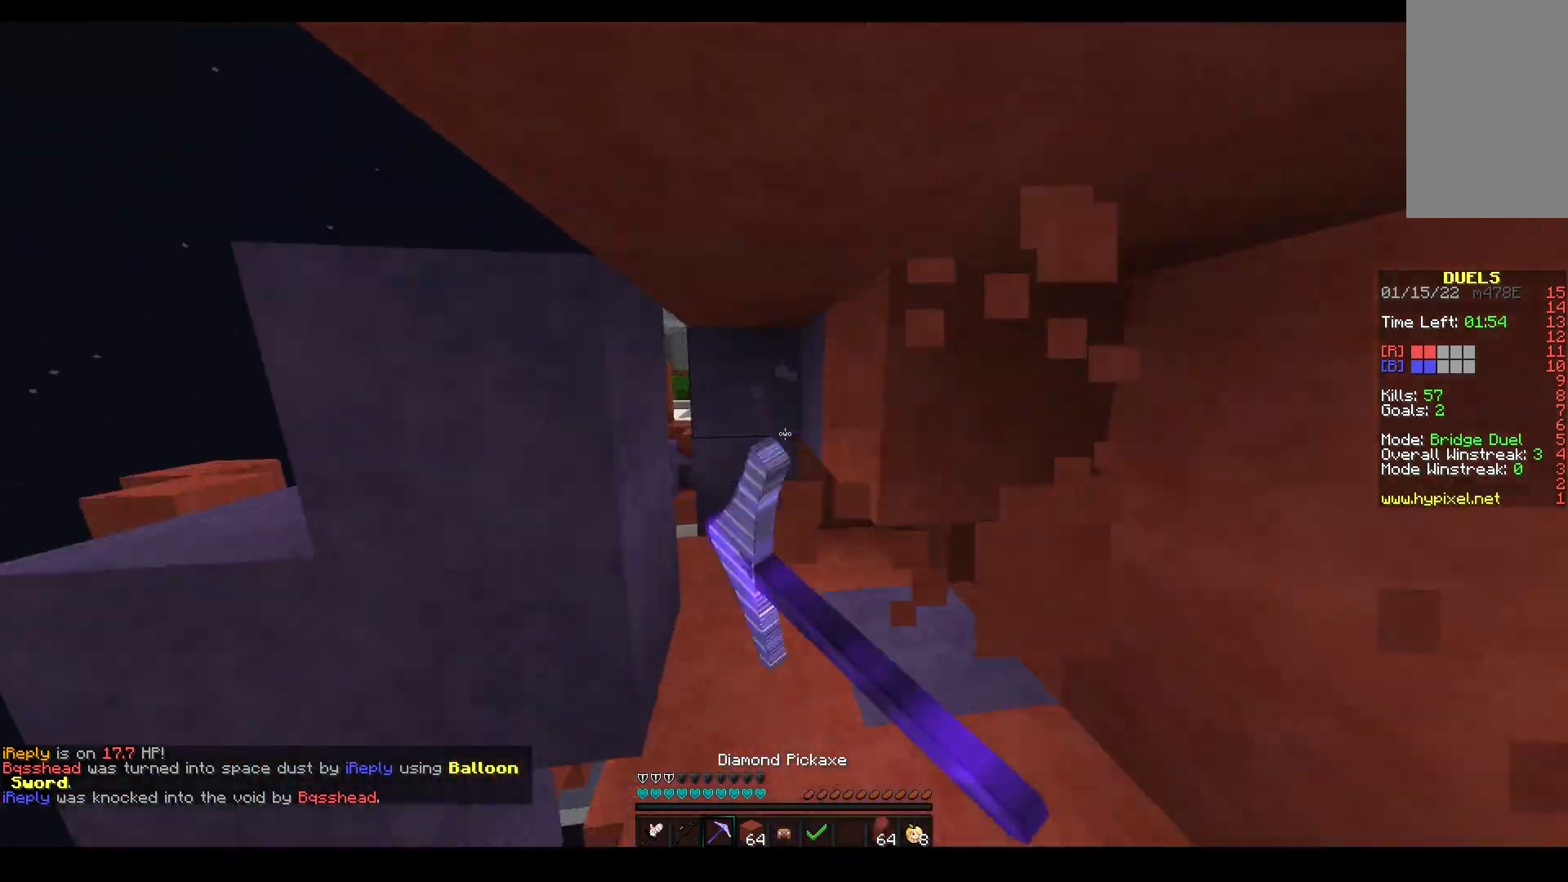
{"keys": ["a", "w"], "mouse": ["left"], "events": [[150, "mouse_left", "up"], [267, "mouse_left", "down"], [267, "space", "up"], [283, "a", "down"]]}
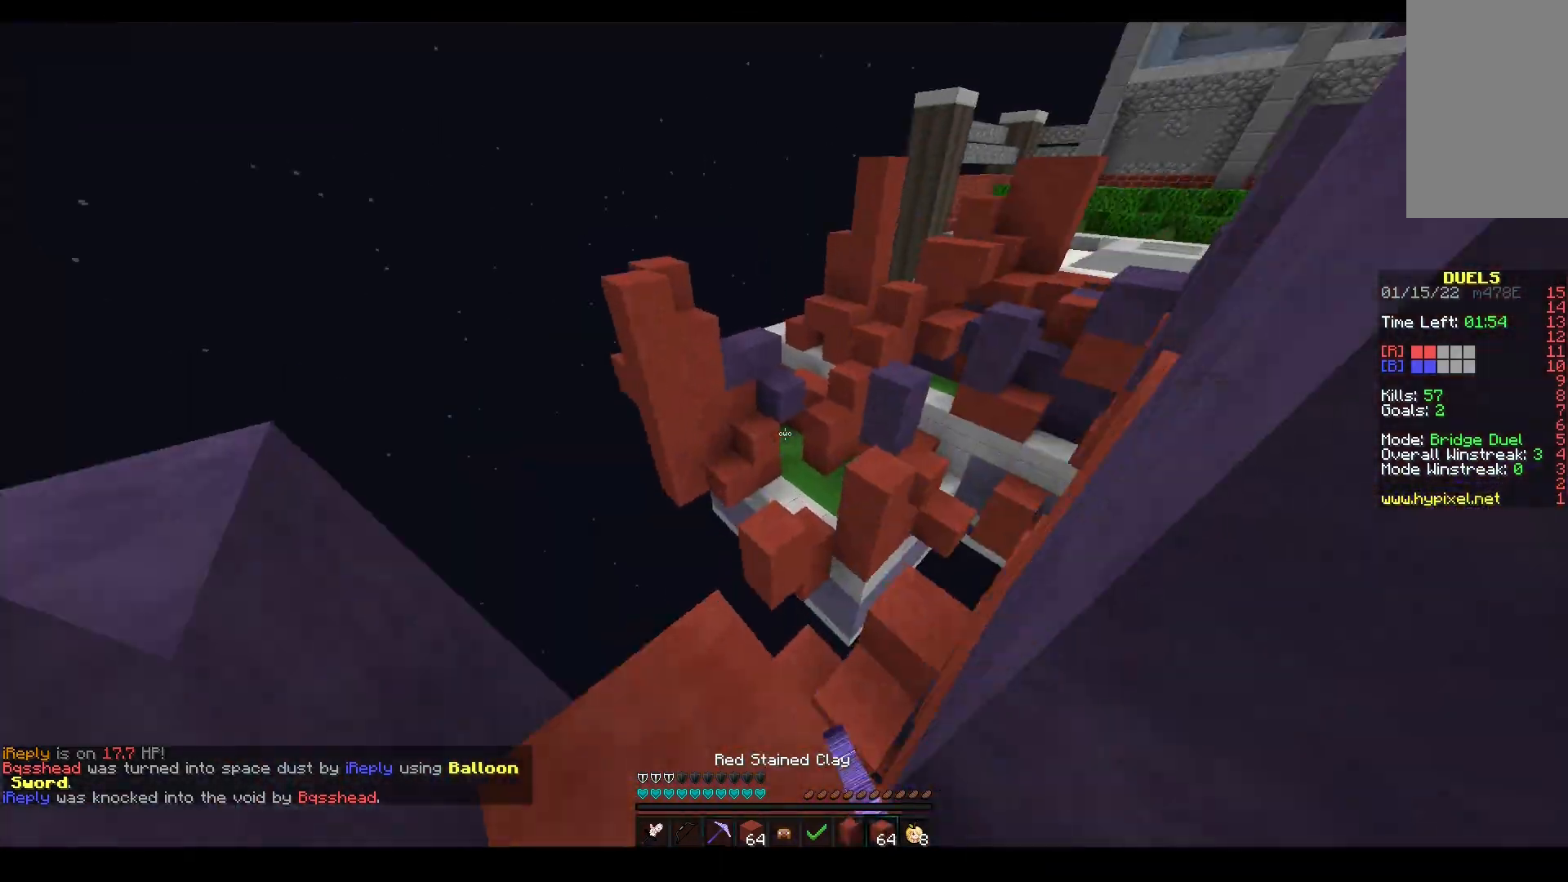
{"keys": ["a", "w"], "mouse": [], "events": [[117, "space", "down"], [133, "a", "up"], [233, "mouse_left", "up"], [433, "a", "down"], [433, "space", "up"]]}
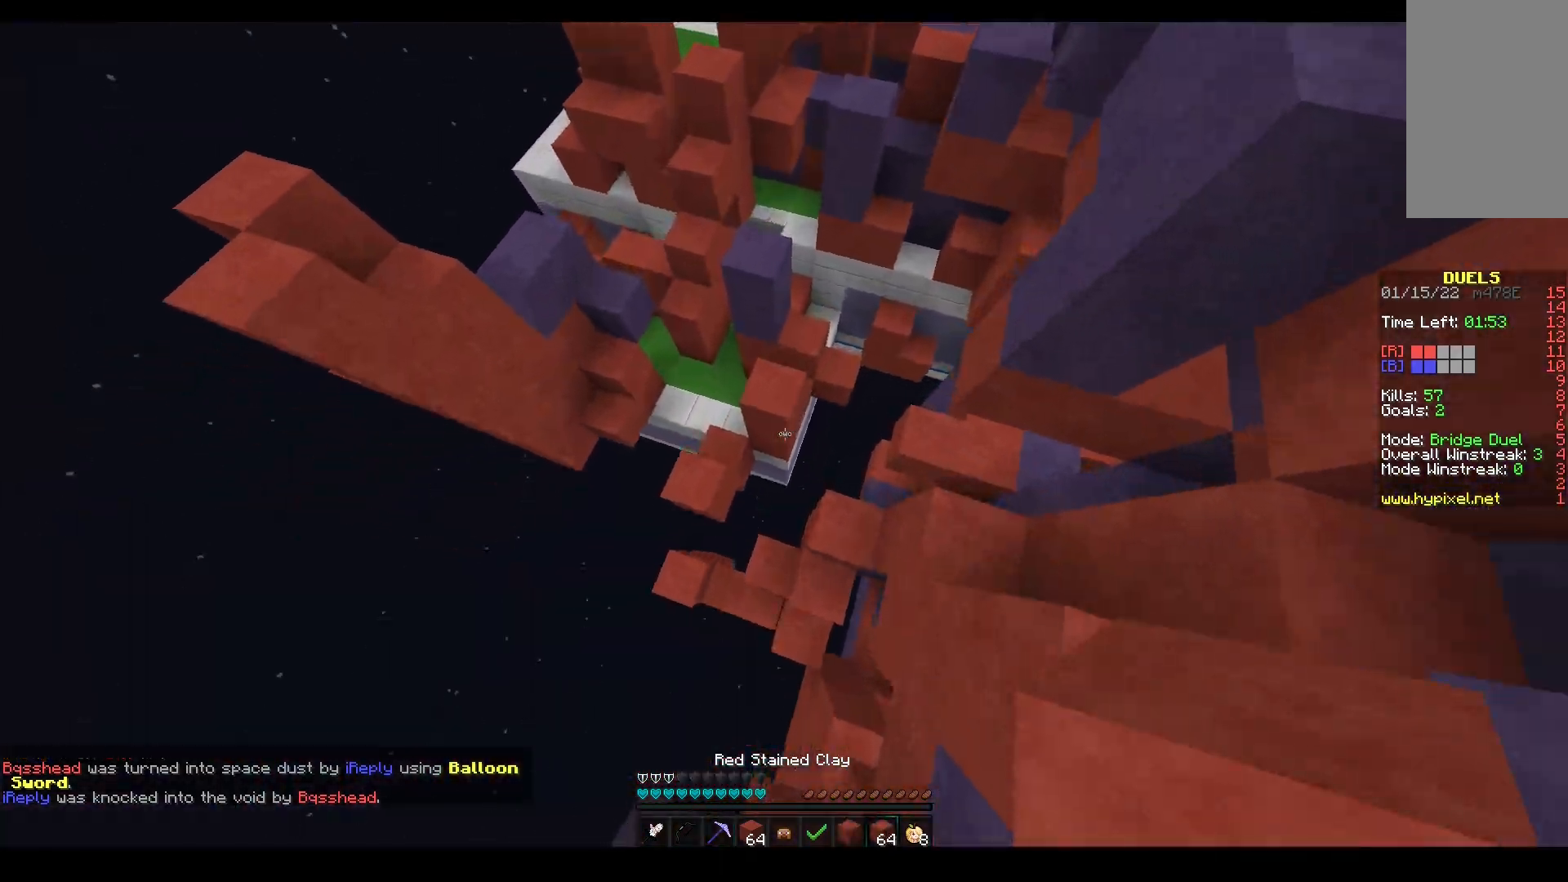
{"keys": ["a", "space", "w"], "mouse": [], "events": [[67, "a", "up"], [433, "space", "down"], [483, "a", "down"]]}
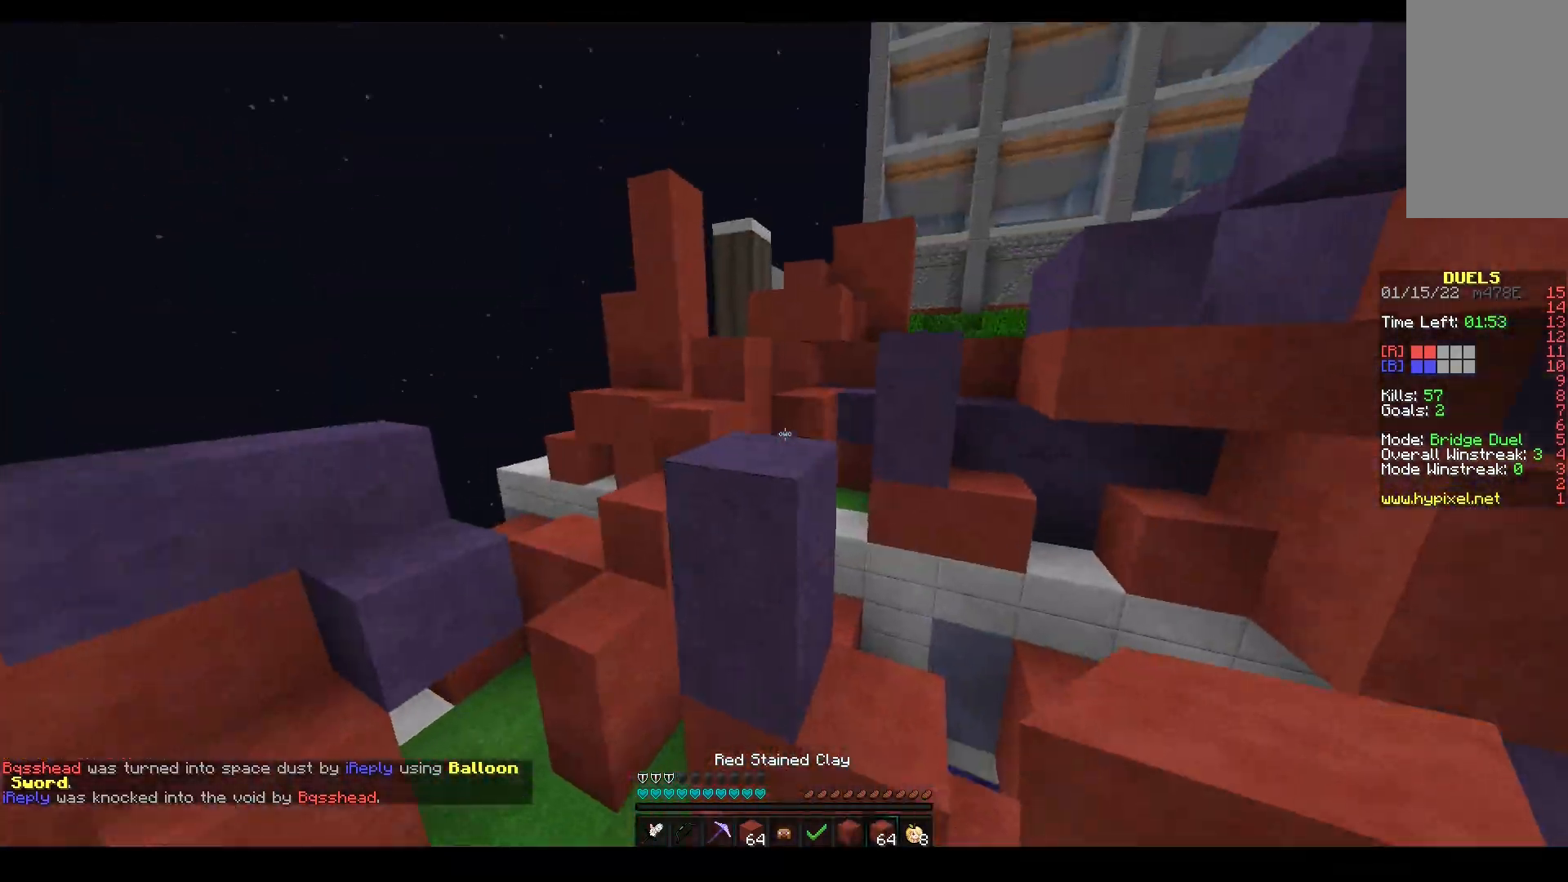
{"keys": ["d", "space", "w"], "mouse": [], "events": [[183, "a", "up"], [183, "space", "up"], [383, "space", "down"], [483, "d", "down"]]}
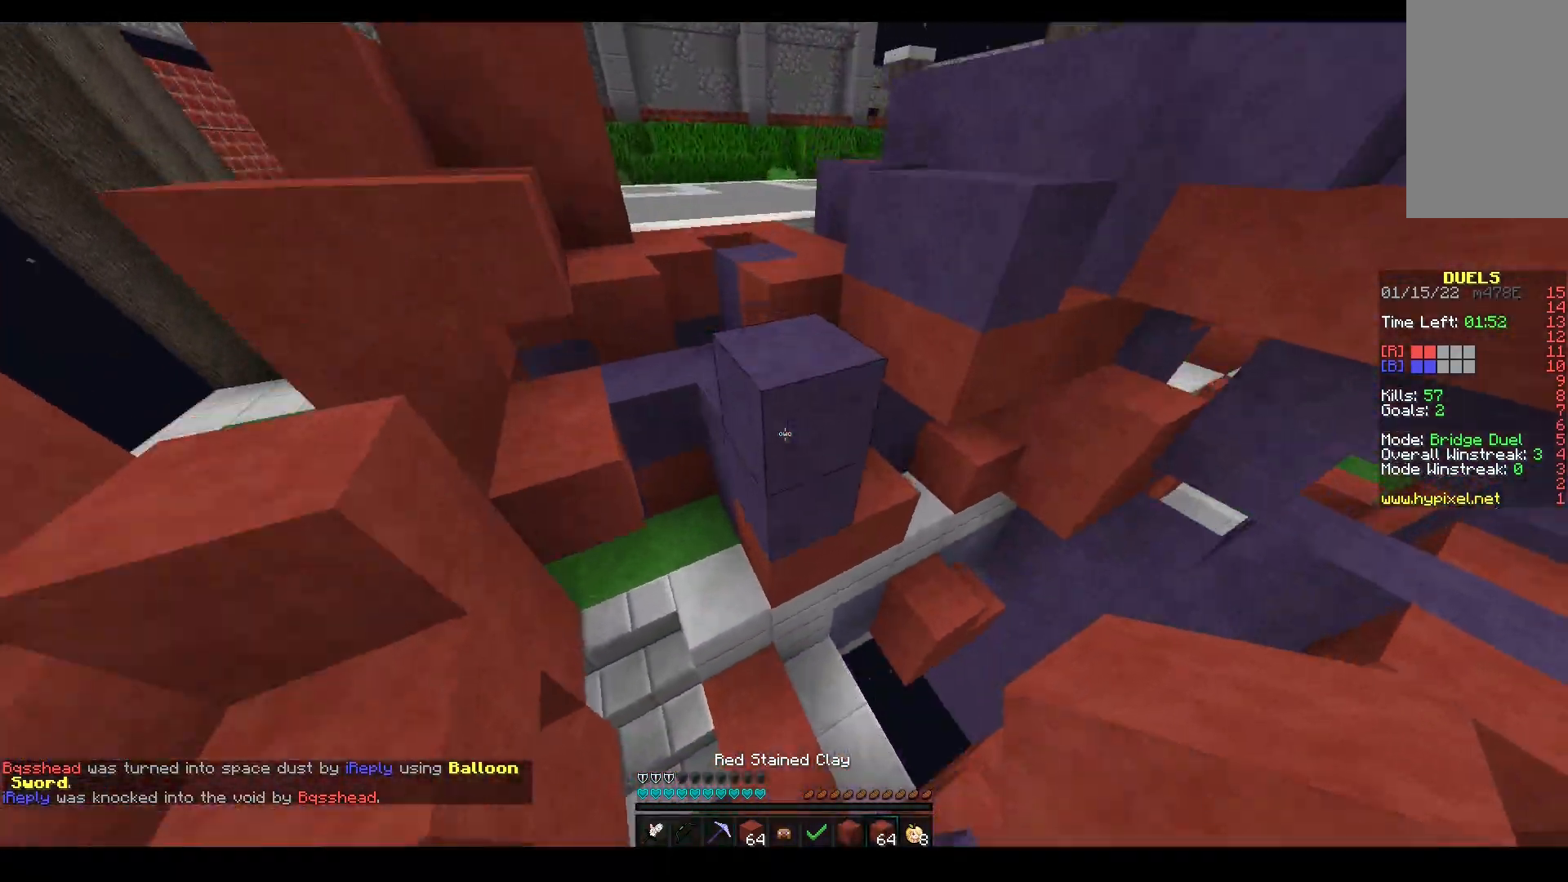
{"keys": ["space", "w"], "mouse": ["right"], "events": [[133, "space", "up"], [267, "d", "up"], [367, "space", "down"], [450, "mouse_right", "down"]]}
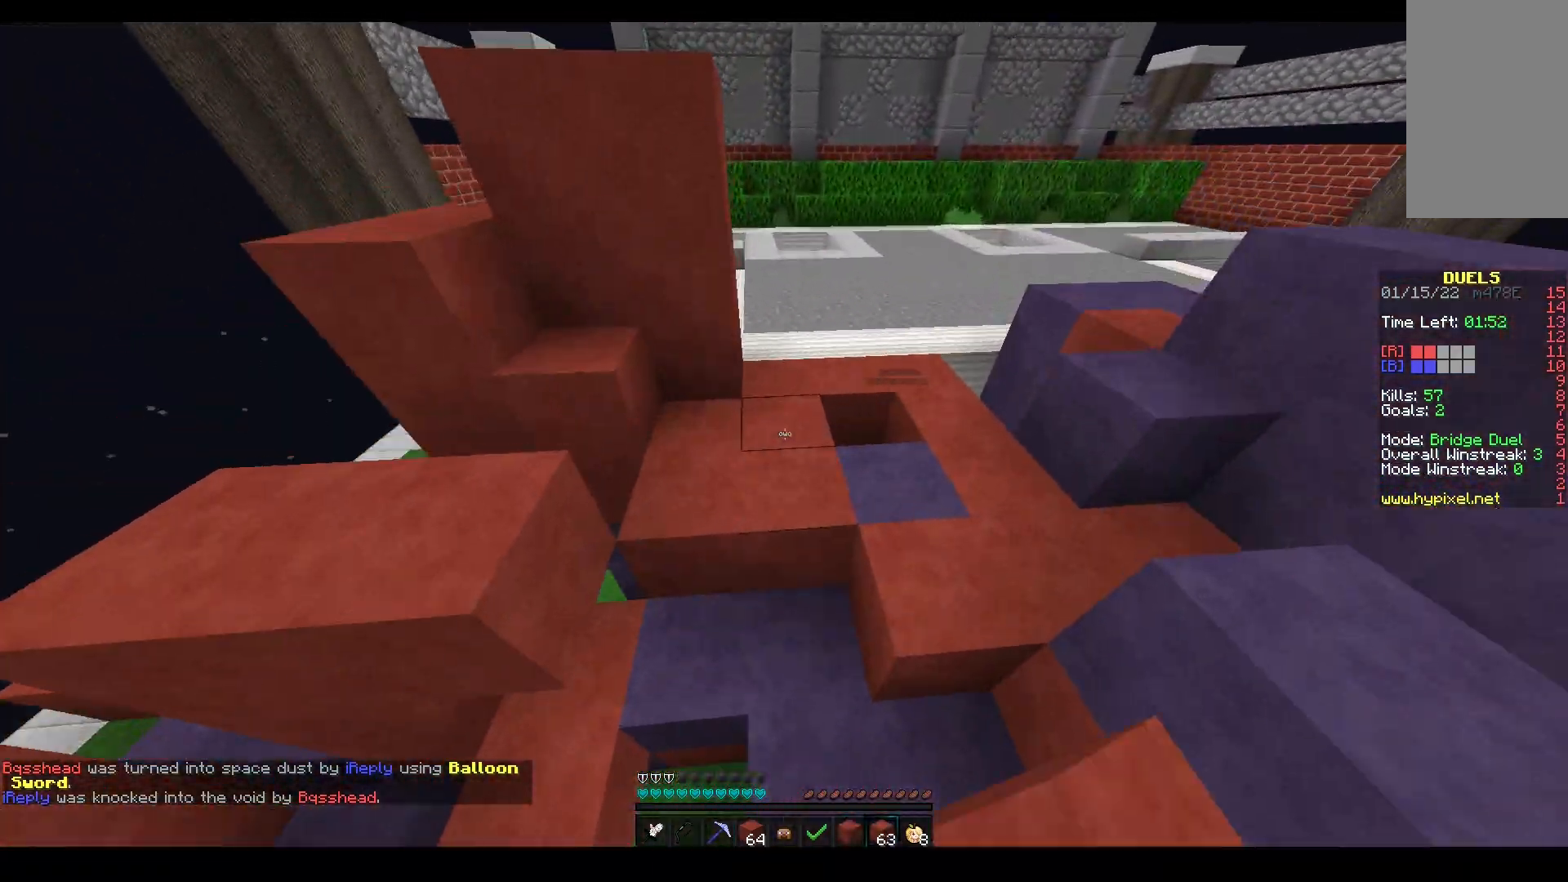
{"keys": ["a", "space", "w"], "mouse": ["right"], "events": [[67, "a", "down"], [117, "space", "up"], [217, "space", "down"], [250, "a", "up"], [350, "mouse_right", "up"], [417, "mouse_right", "down"], [483, "a", "down"]]}
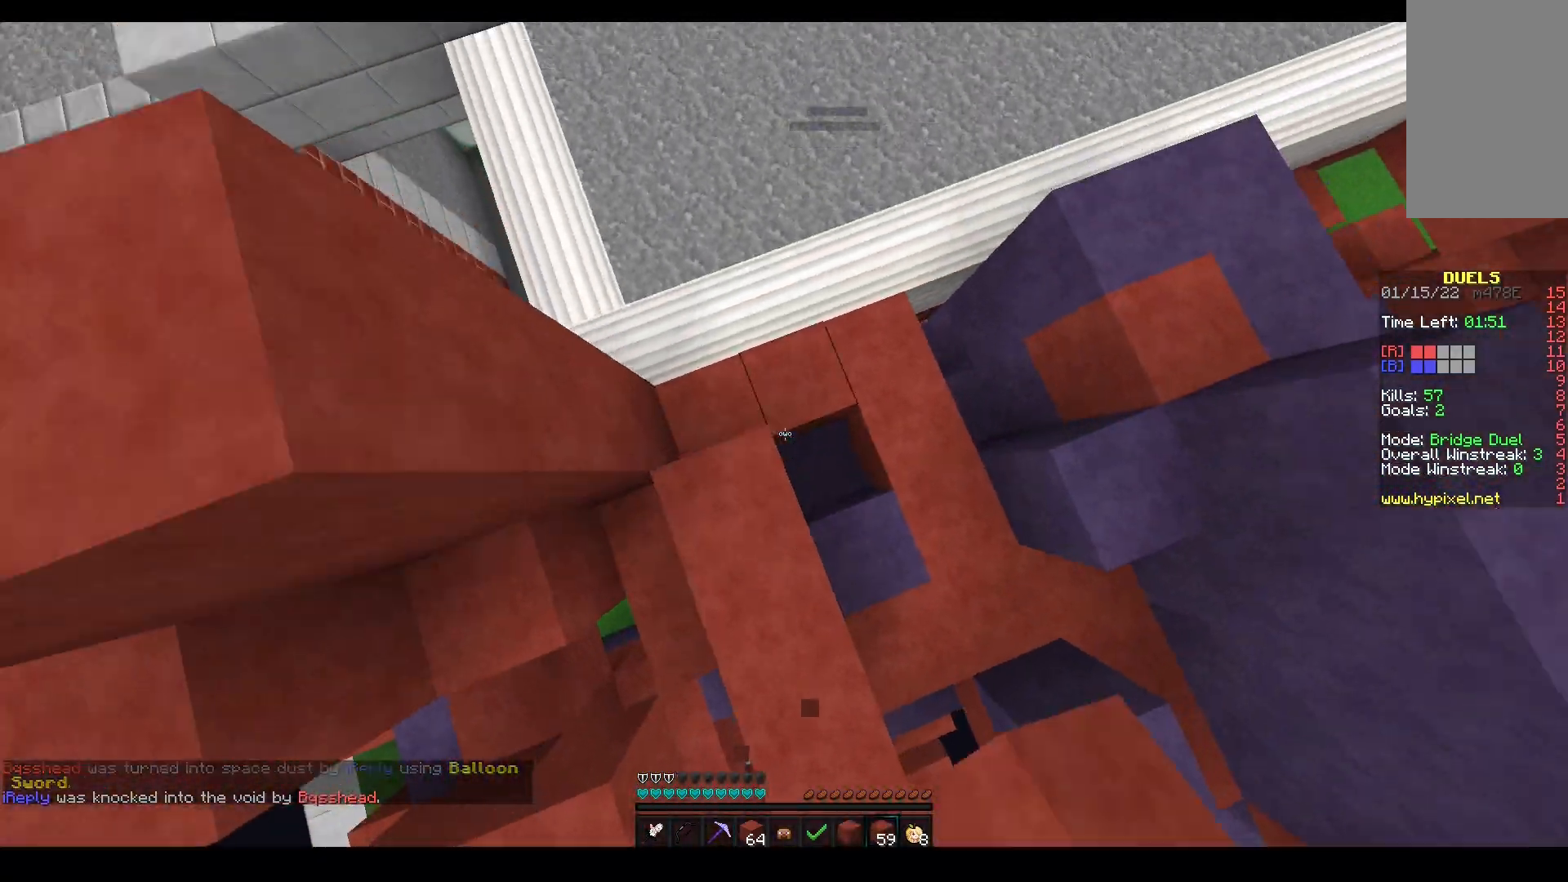
{"keys": ["space", "w"], "mouse": ["left", "right"], "events": [[50, "space", "up"], [83, "a", "up"], [183, "mouse_right", "up"], [183, "space", "down"], [483, "mouse_left", "down"], [483, "mouse_right", "down"]]}
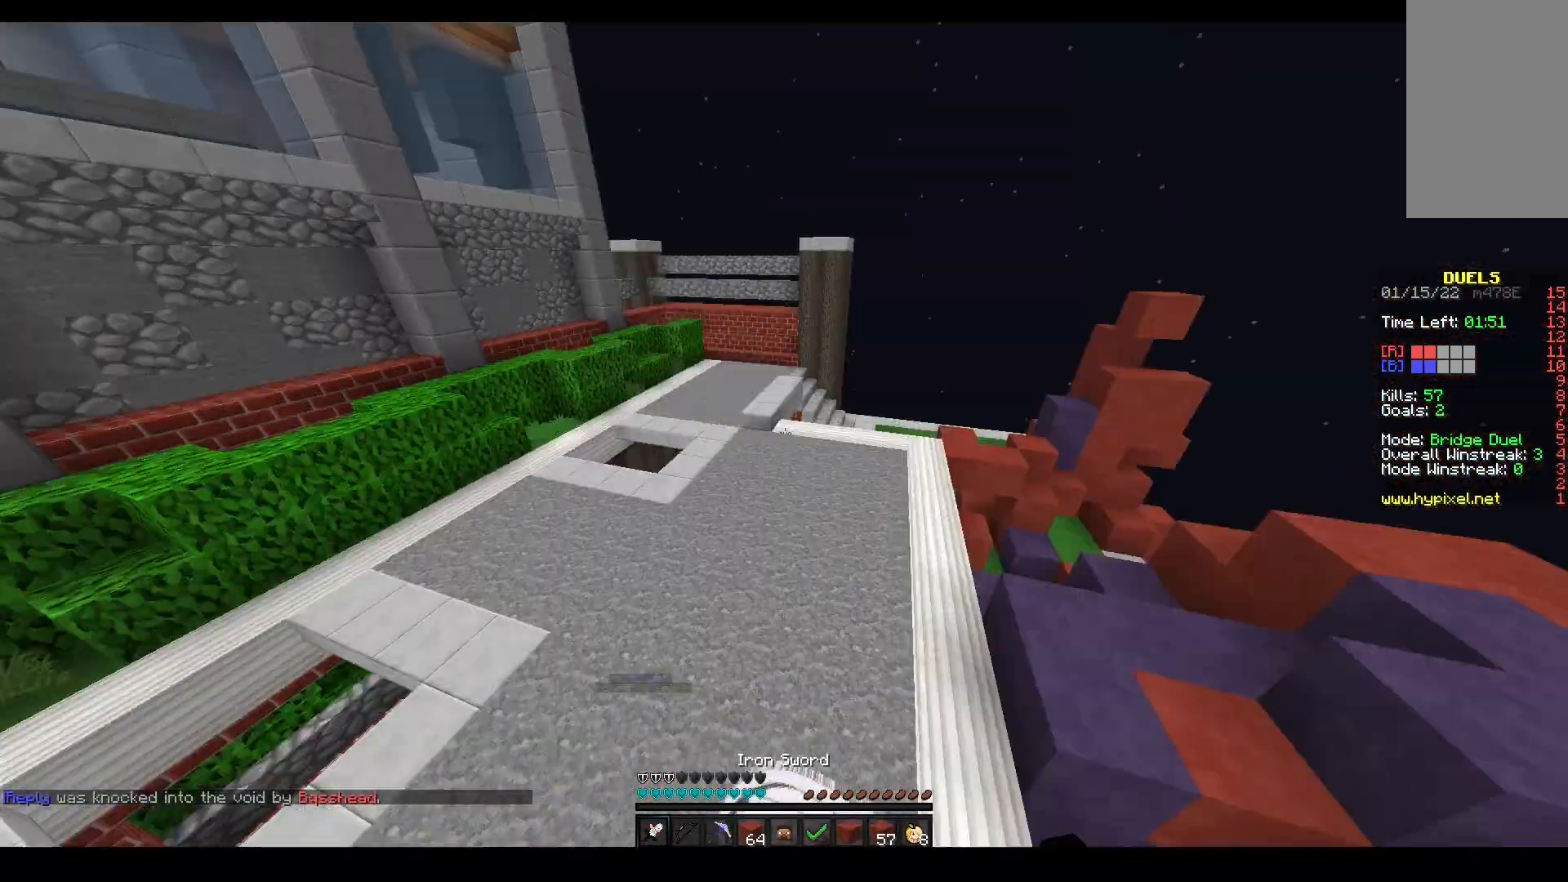
{"keys": ["s"], "mouse": ["left"], "events": [[67, "space", "up"], [117, "s", "down"], [133, "w", "up"], [450, "mouse_right", "up"]]}
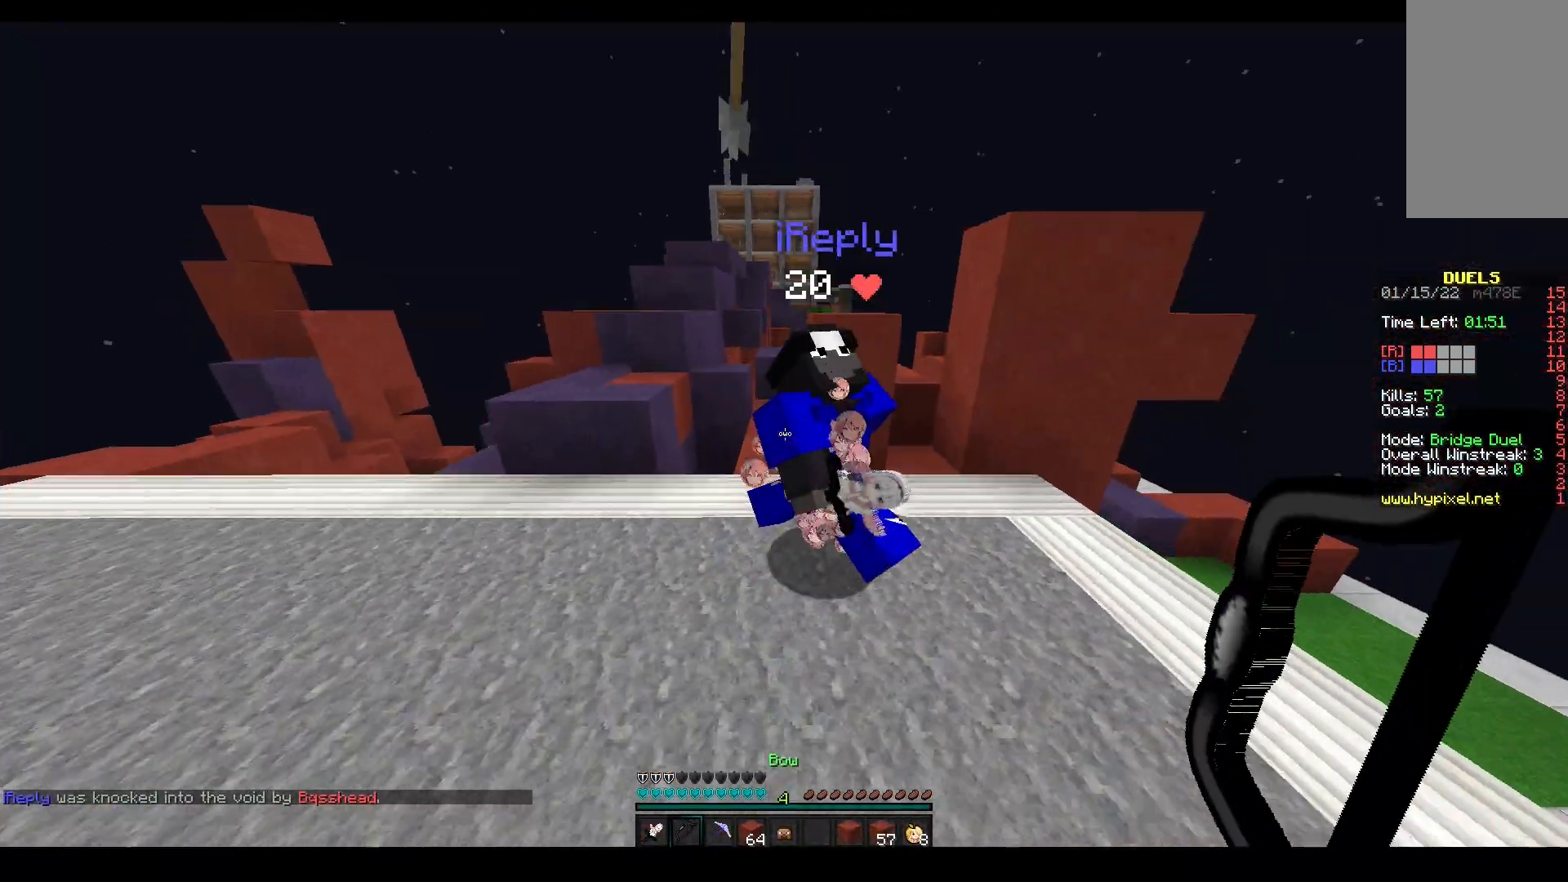
{"keys": ["w"], "mouse": ["left", "right"], "events": [[150, "mouse_right", "down"], [350, "mouse_right", "up"], [400, "s", "up"], [450, "mouse_right", "down"], [450, "w", "down"]]}
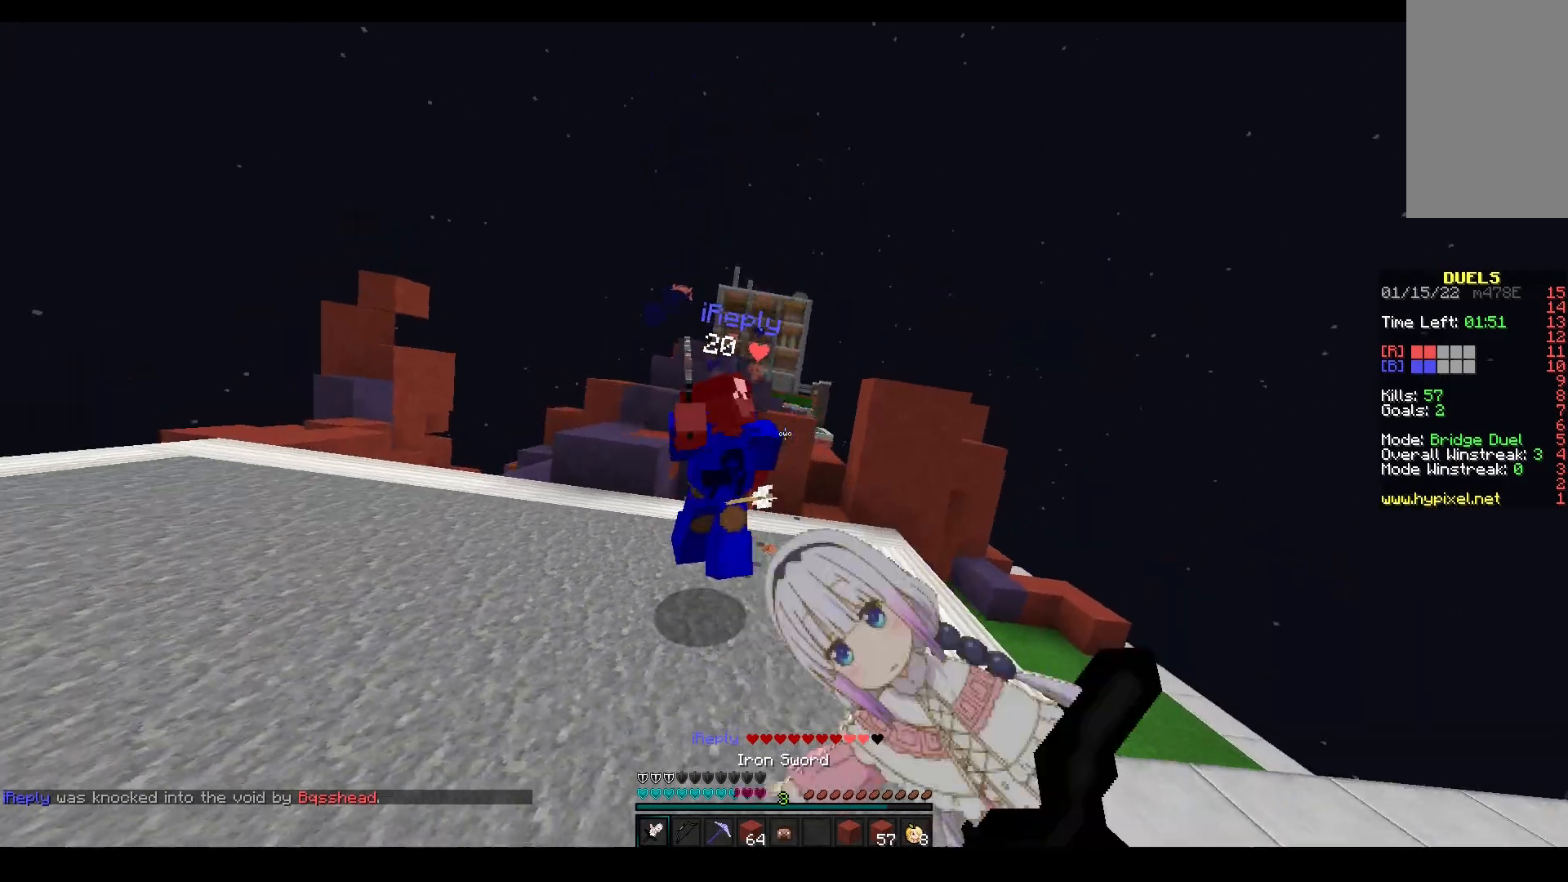
{"keys": ["w"], "mouse": ["right"], "events": [[167, "mouse_right", "up"], [350, "mouse_right", "down"], [400, "mouse_left", "up"]]}
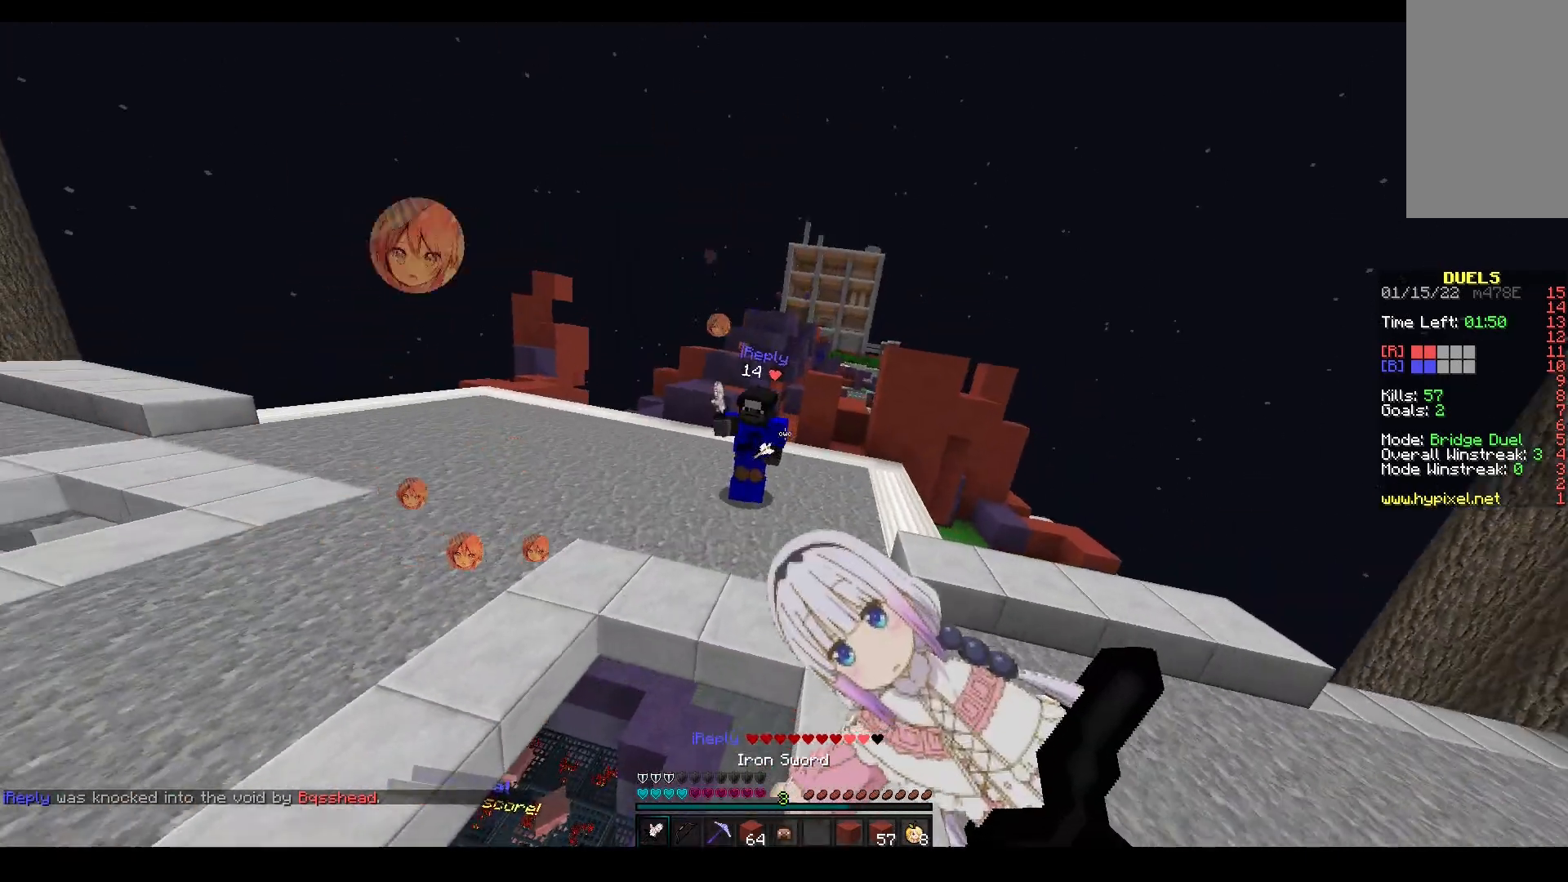
{"keys": ["w"], "mouse": ["right"], "events": []}
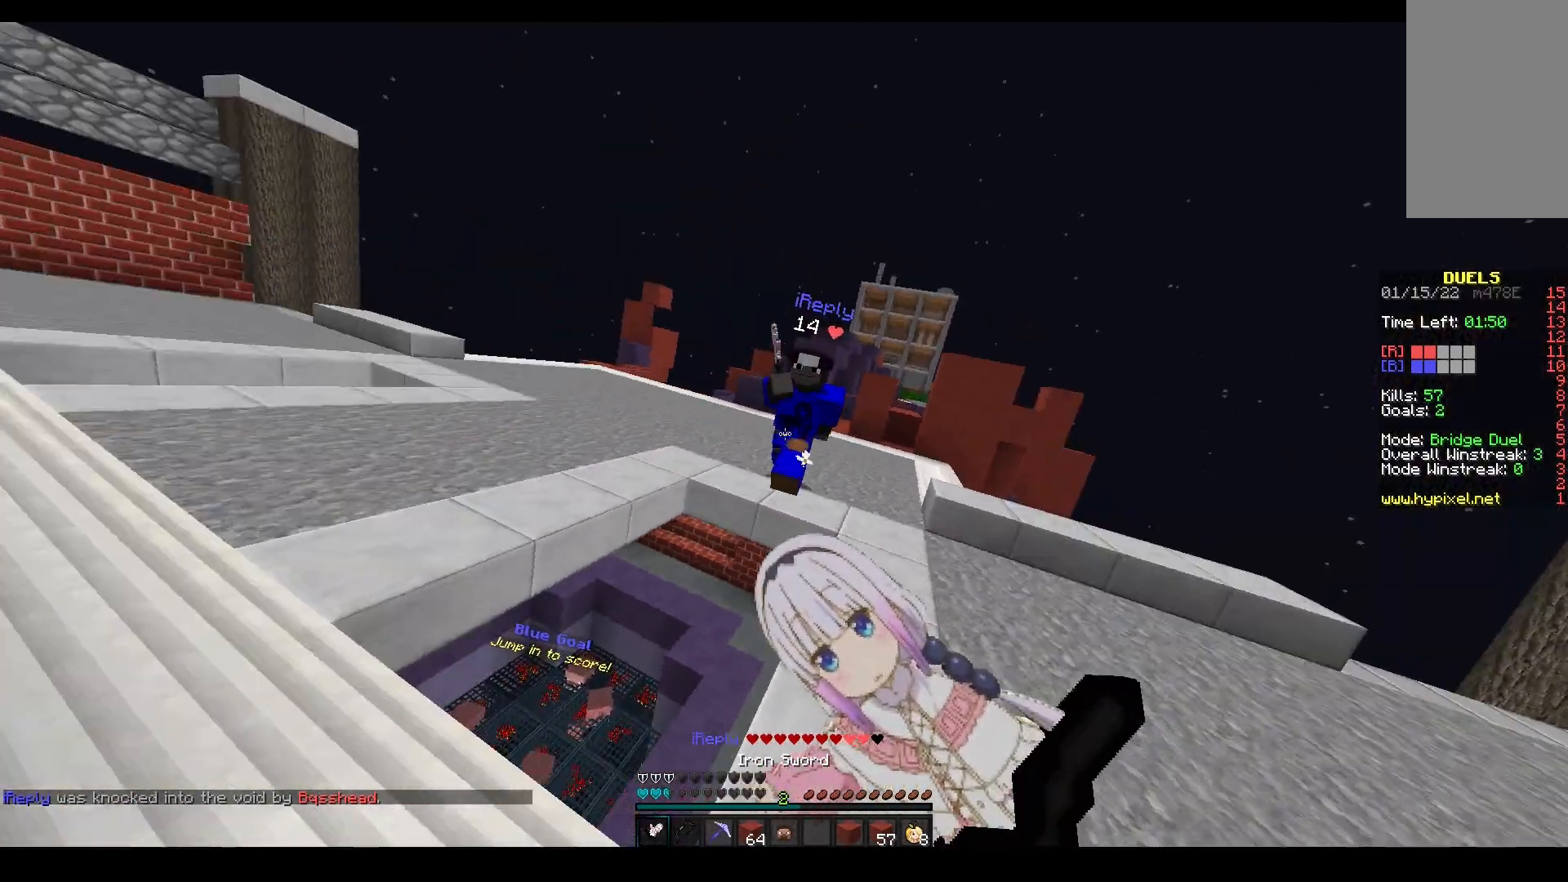
{"keys": ["w"], "mouse": ["left"], "events": [[33, "a", "down"], [217, "a", "up"], [333, "mouse_left", "down"], [333, "mouse_right", "up"], [467, "w", "up"], [500, "w", "down"]]}
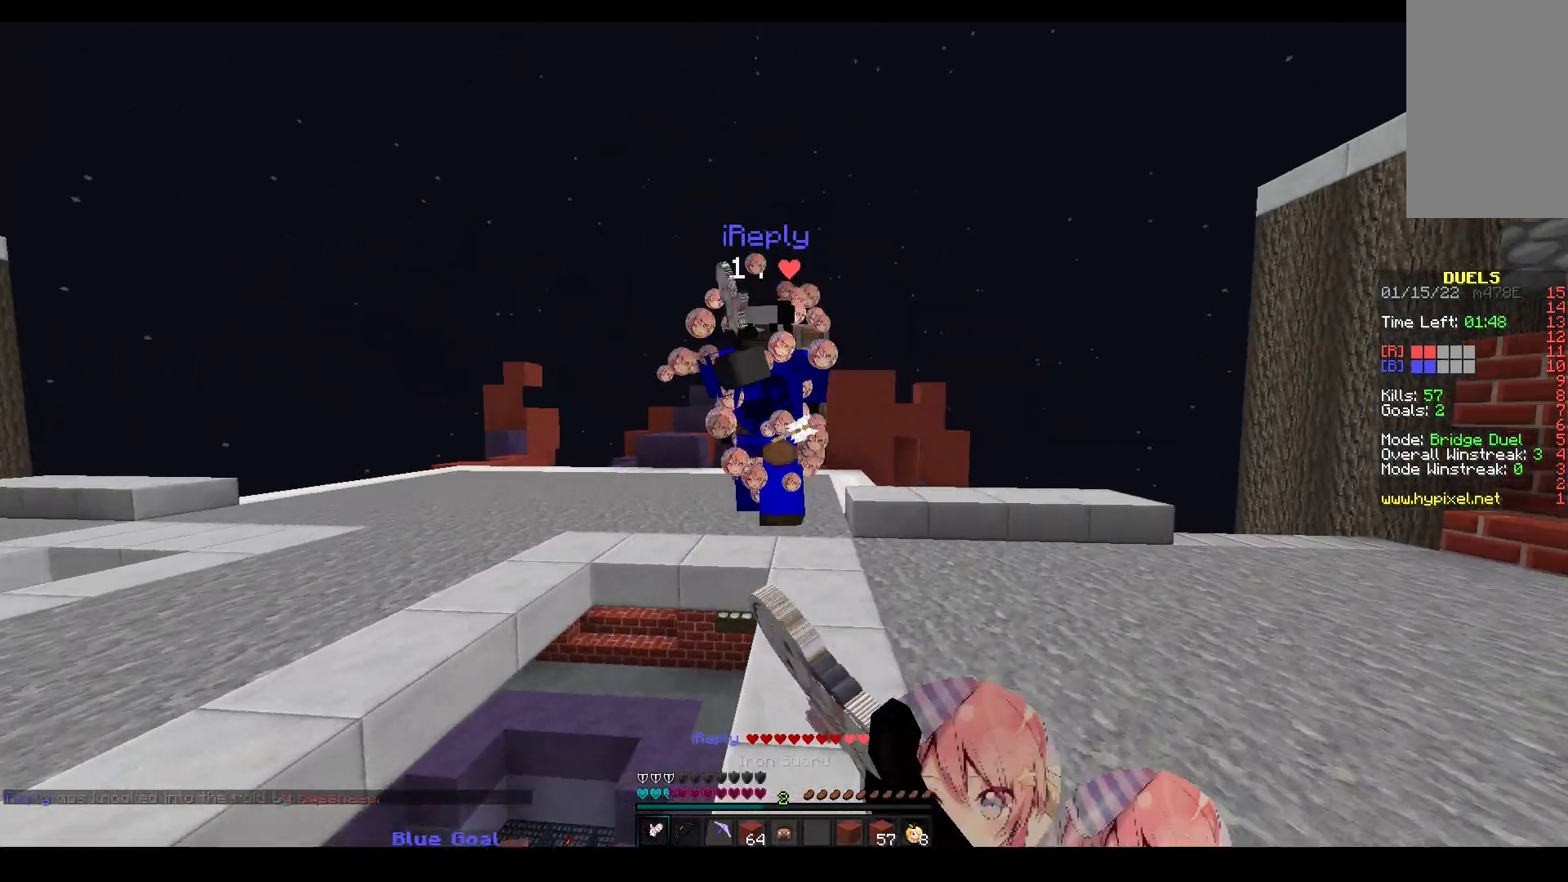
{"keys": ["a", "w"], "mouse": [], "events": [[250, "mouse_right", "down"], [333, "mouse_right", "up"], [467, "mouse_left", "up"], [483, "a", "down"]]}
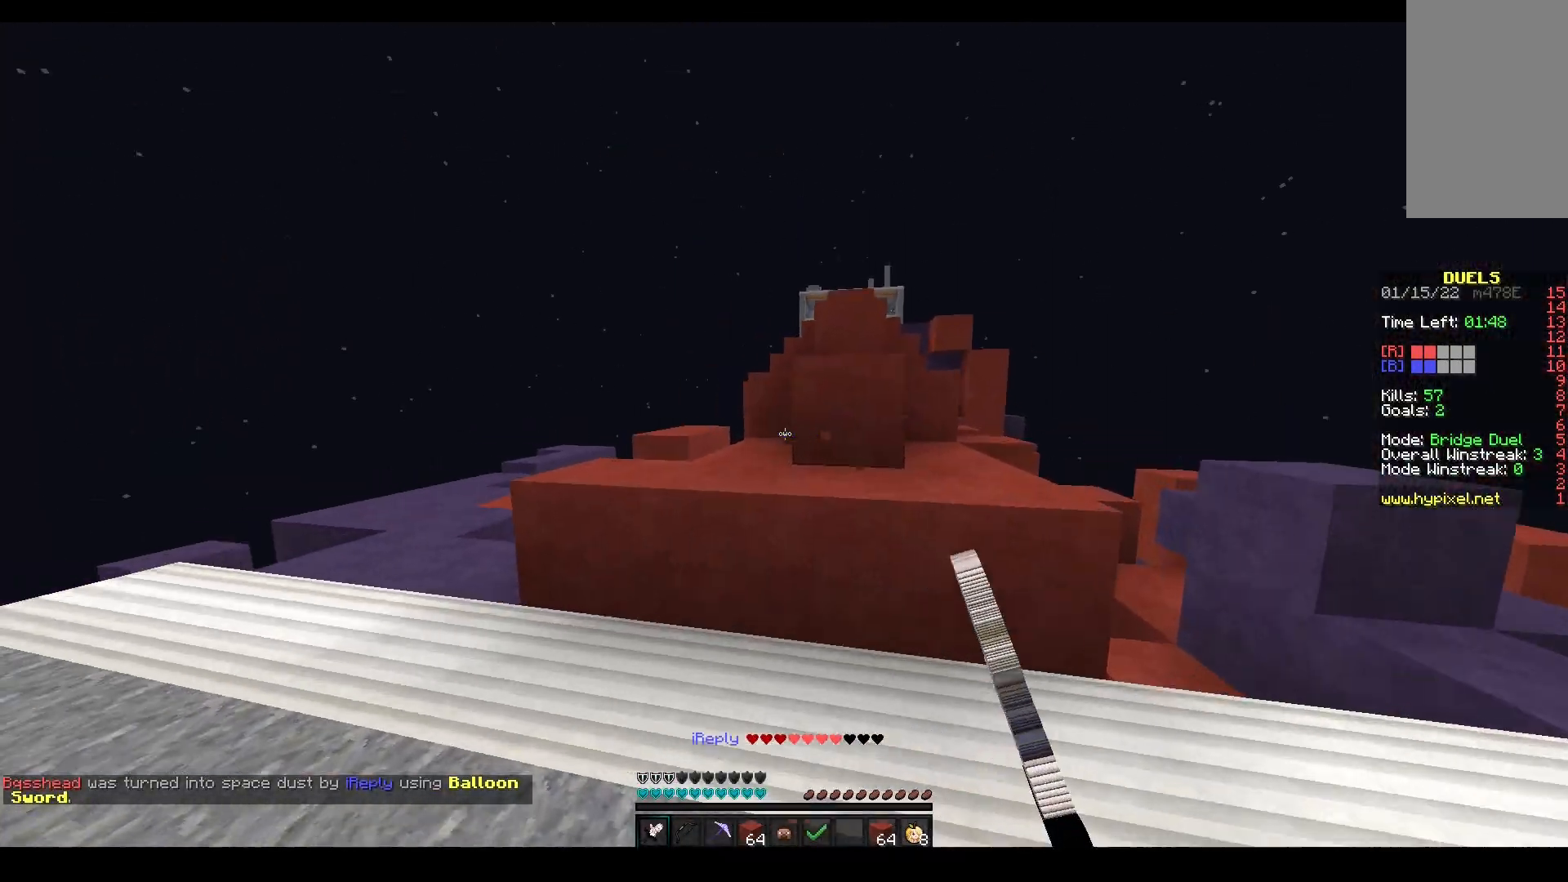
{"keys": ["space", "w"], "mouse": [], "events": [[17, "mouse_left", "down"], [33, "space", "down"], [217, "a", "up"], [283, "space", "up"], [333, "mouse_left", "up"], [483, "space", "down"]]}
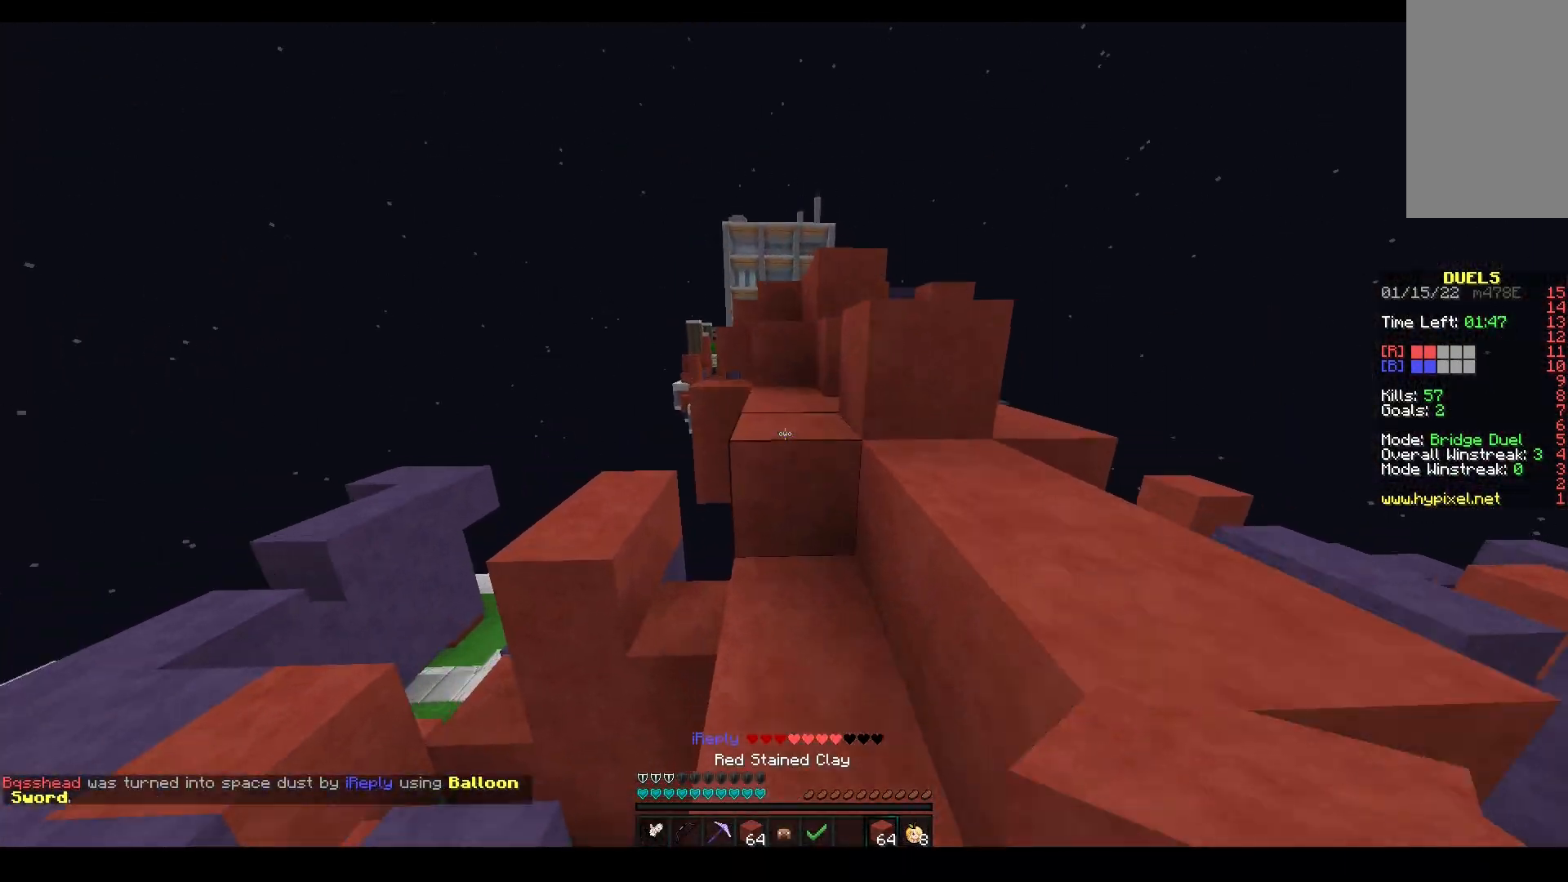
{"keys": ["space", "w"], "mouse": ["left"], "events": [[300, "mouse_left", "down"], [300, "space", "up"], [367, "space", "down"]]}
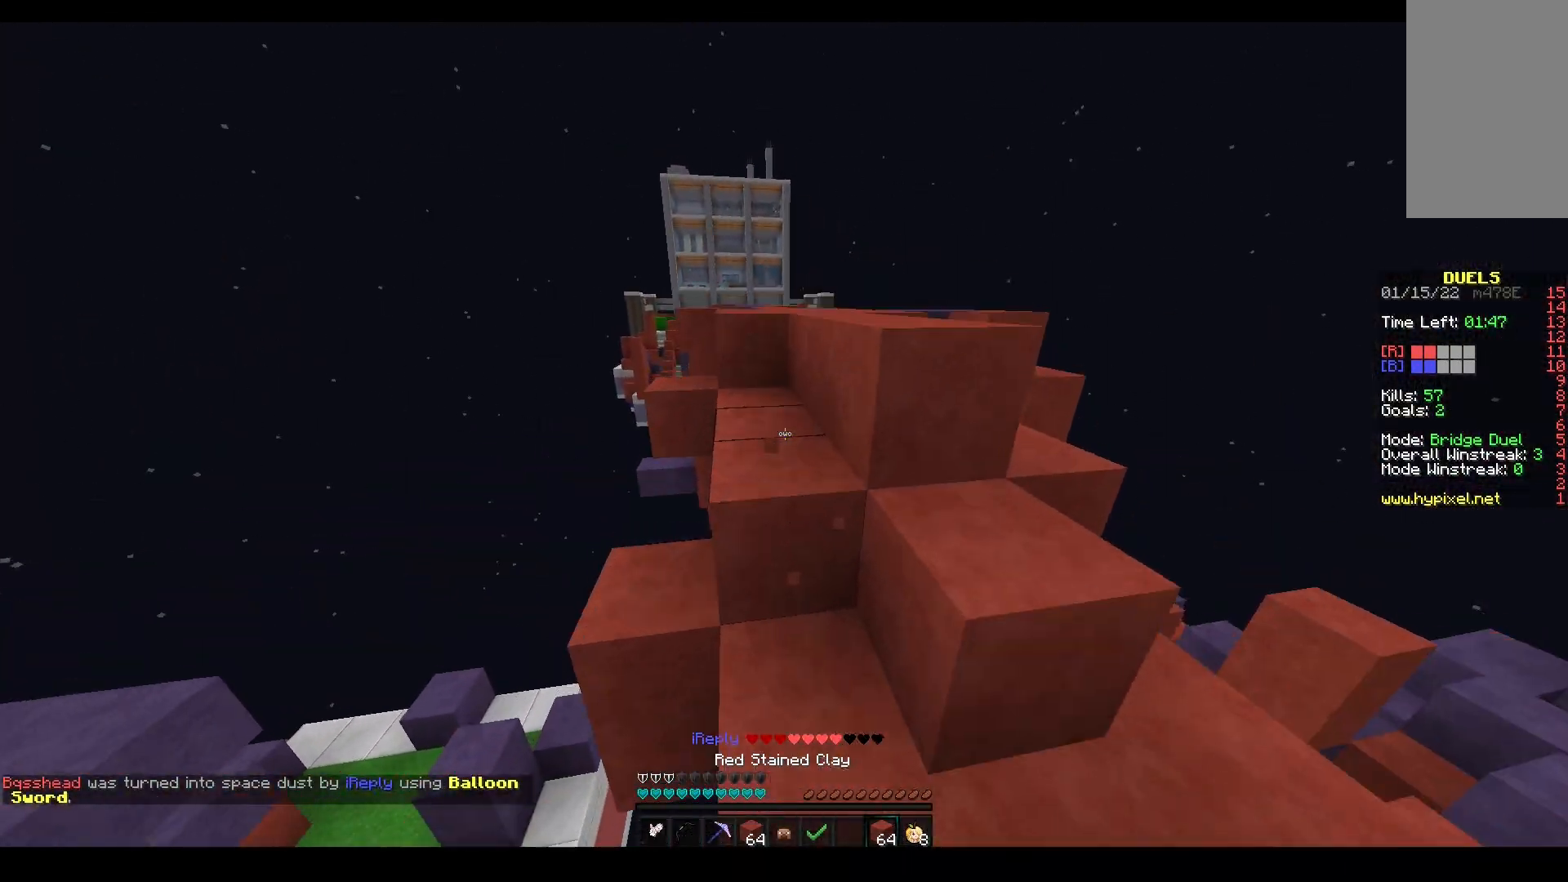
{"keys": ["space", "w"], "mouse": ["left"], "events": [[200, "space", "up"], [283, "mouse_left", "up"], [300, "space", "down"], [433, "mouse_left", "down"]]}
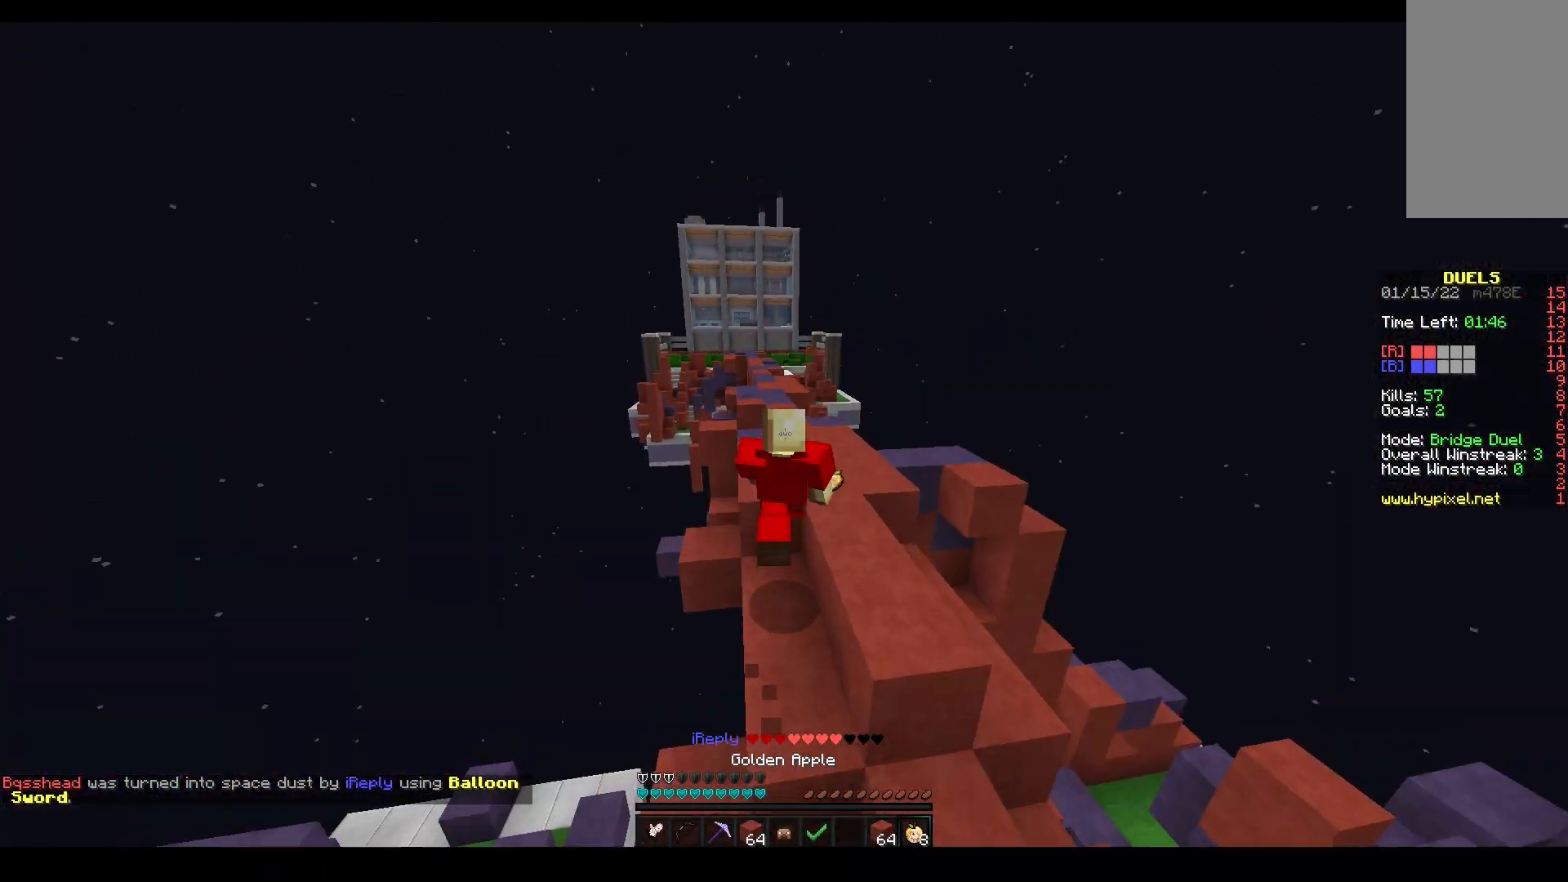
{"keys": ["space", "w"], "mouse": ["left"], "events": [[300, "mouse_left", "up"], [400, "mouse_left", "down"]]}
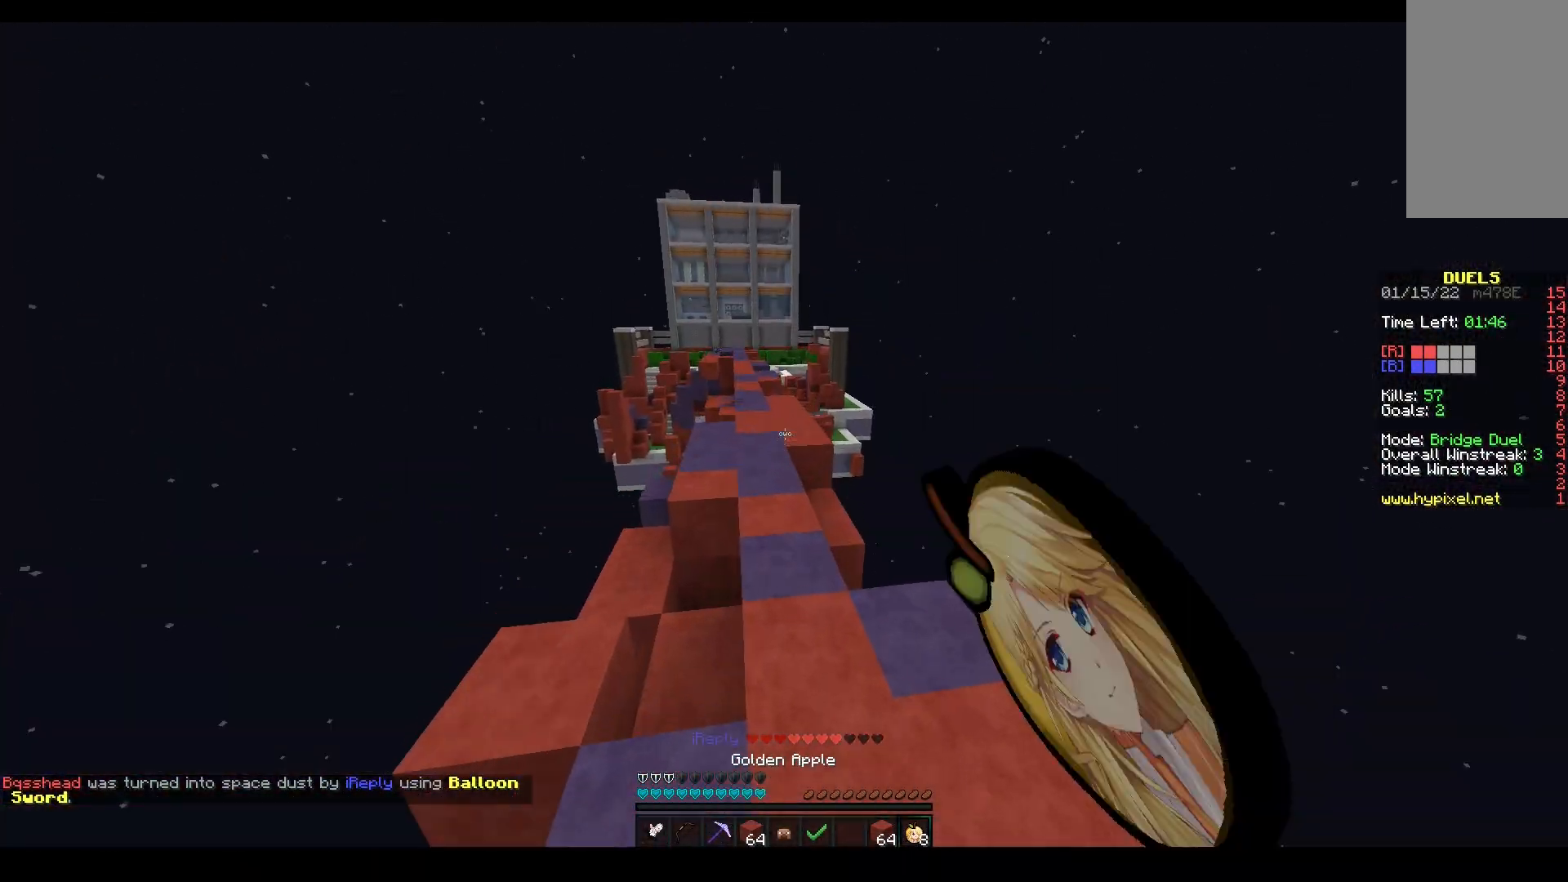
{"keys": ["space", "w"], "mouse": [], "events": [[267, "mouse_left", "up"]]}
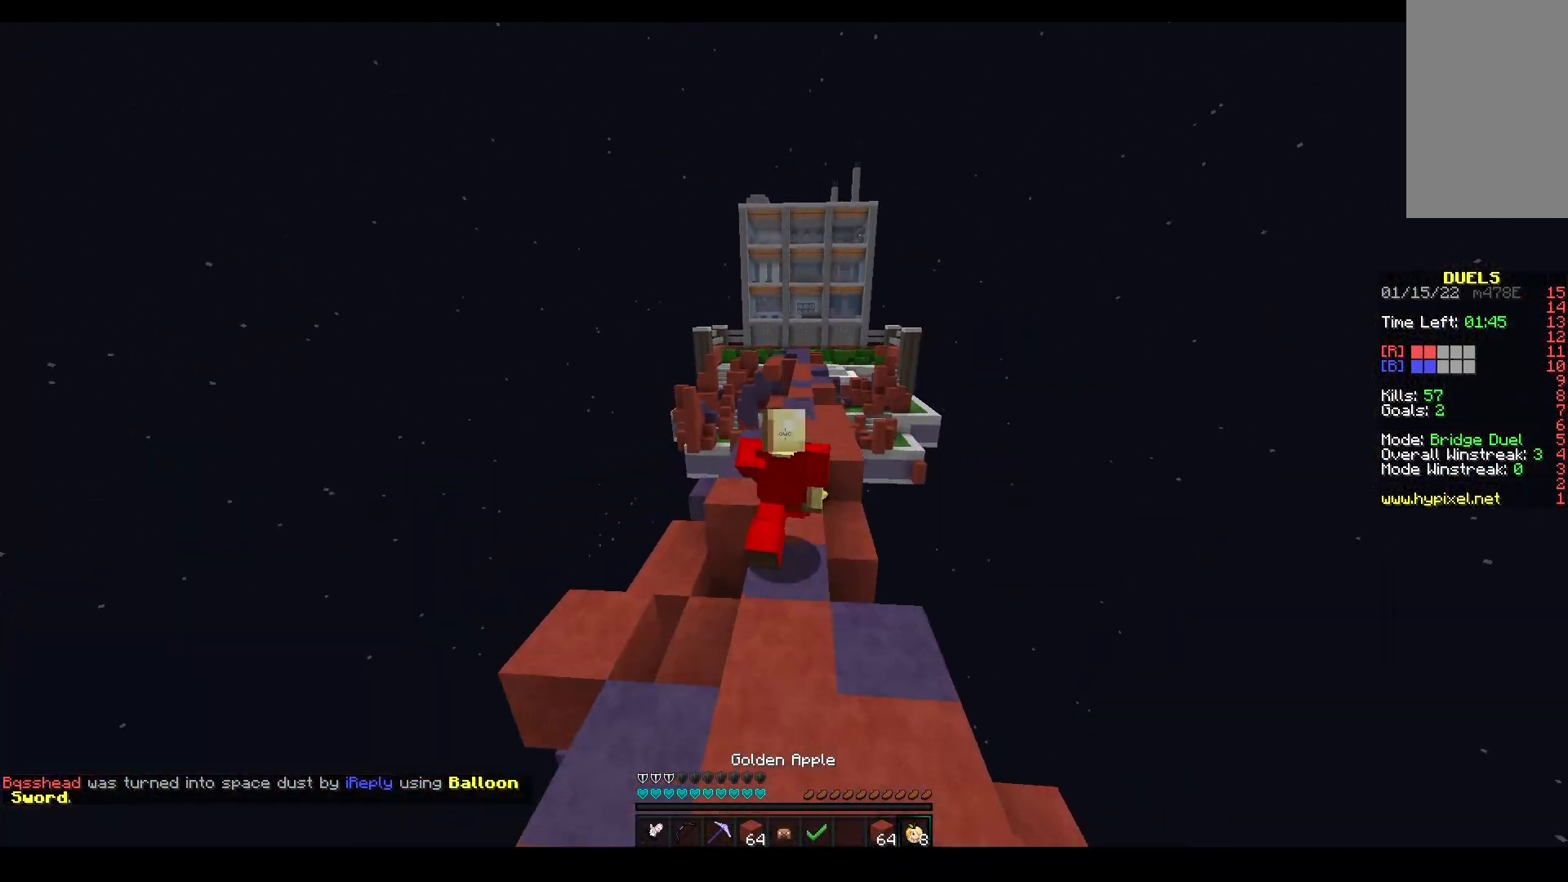
{"keys": ["space", "w"], "mouse": ["left"], "events": [[483, "mouse_left", "down"]]}
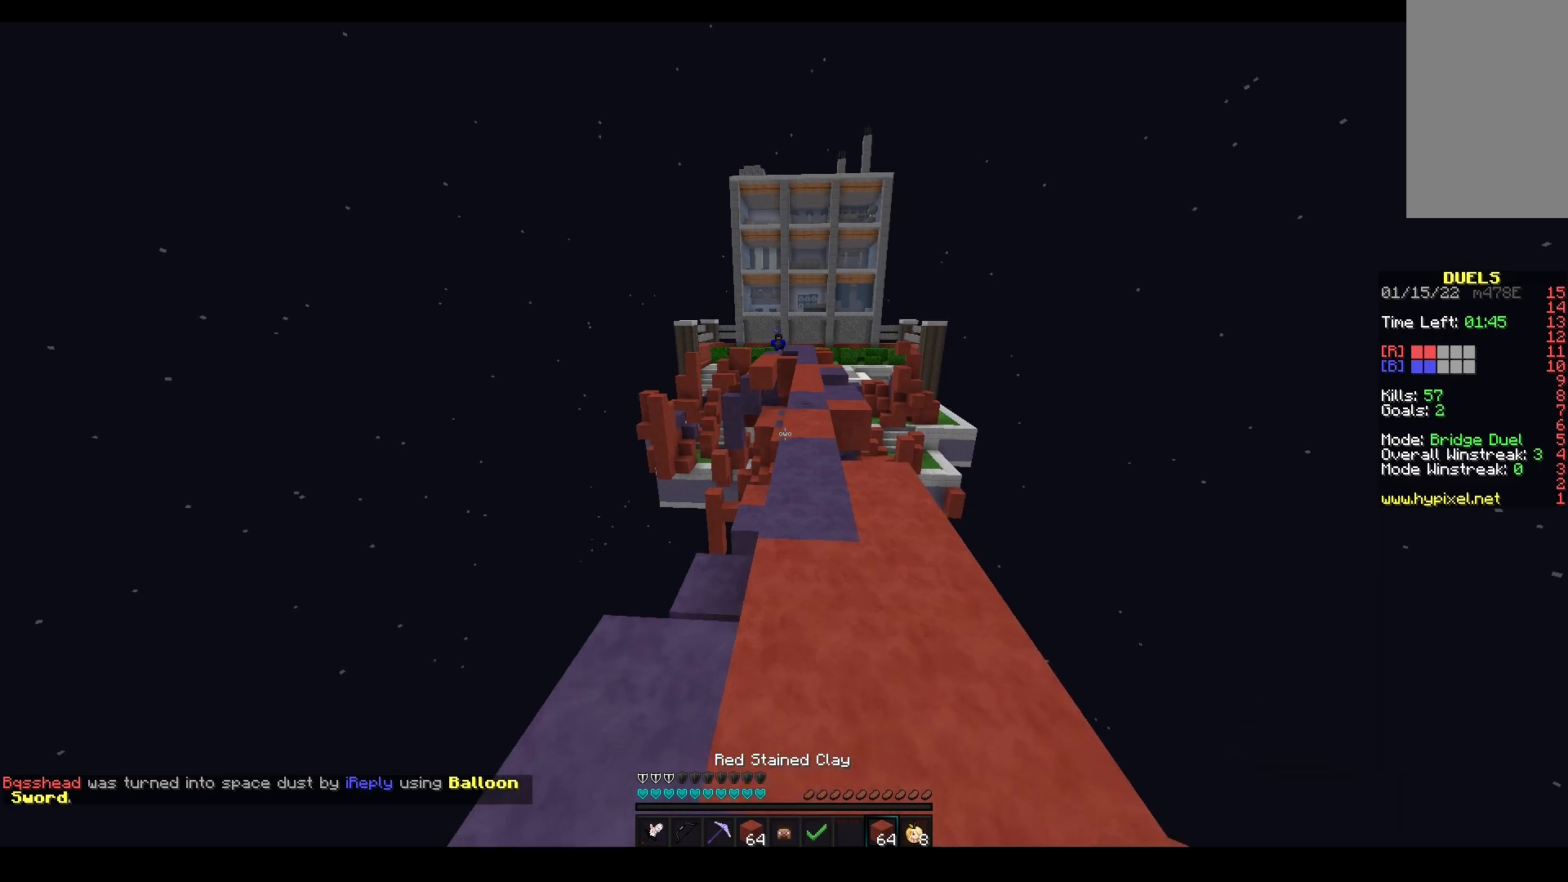
{"keys": ["w"], "mouse": ["left"], "events": [[300, "mouse_left", "up"], [367, "mouse_left", "down"], [500, "space", "up"]]}
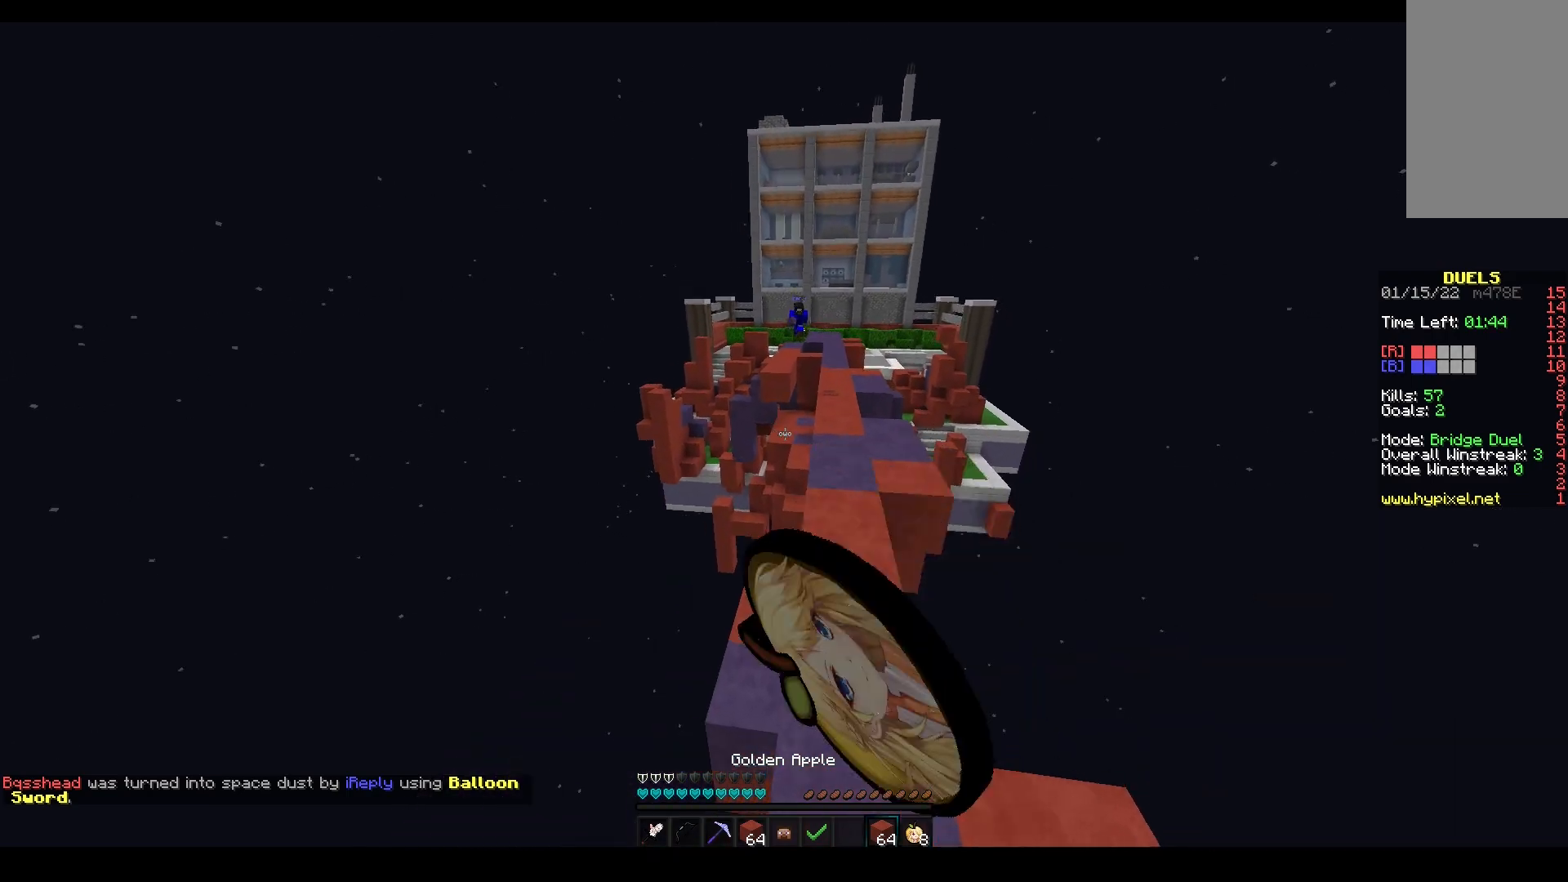
{"keys": ["d", "w"], "mouse": ["left", "right"], "events": [[117, "space", "down"], [133, "mouse_left", "up"], [250, "d", "down"], [350, "space", "up"], [467, "mouse_left", "down"], [467, "mouse_right", "down"]]}
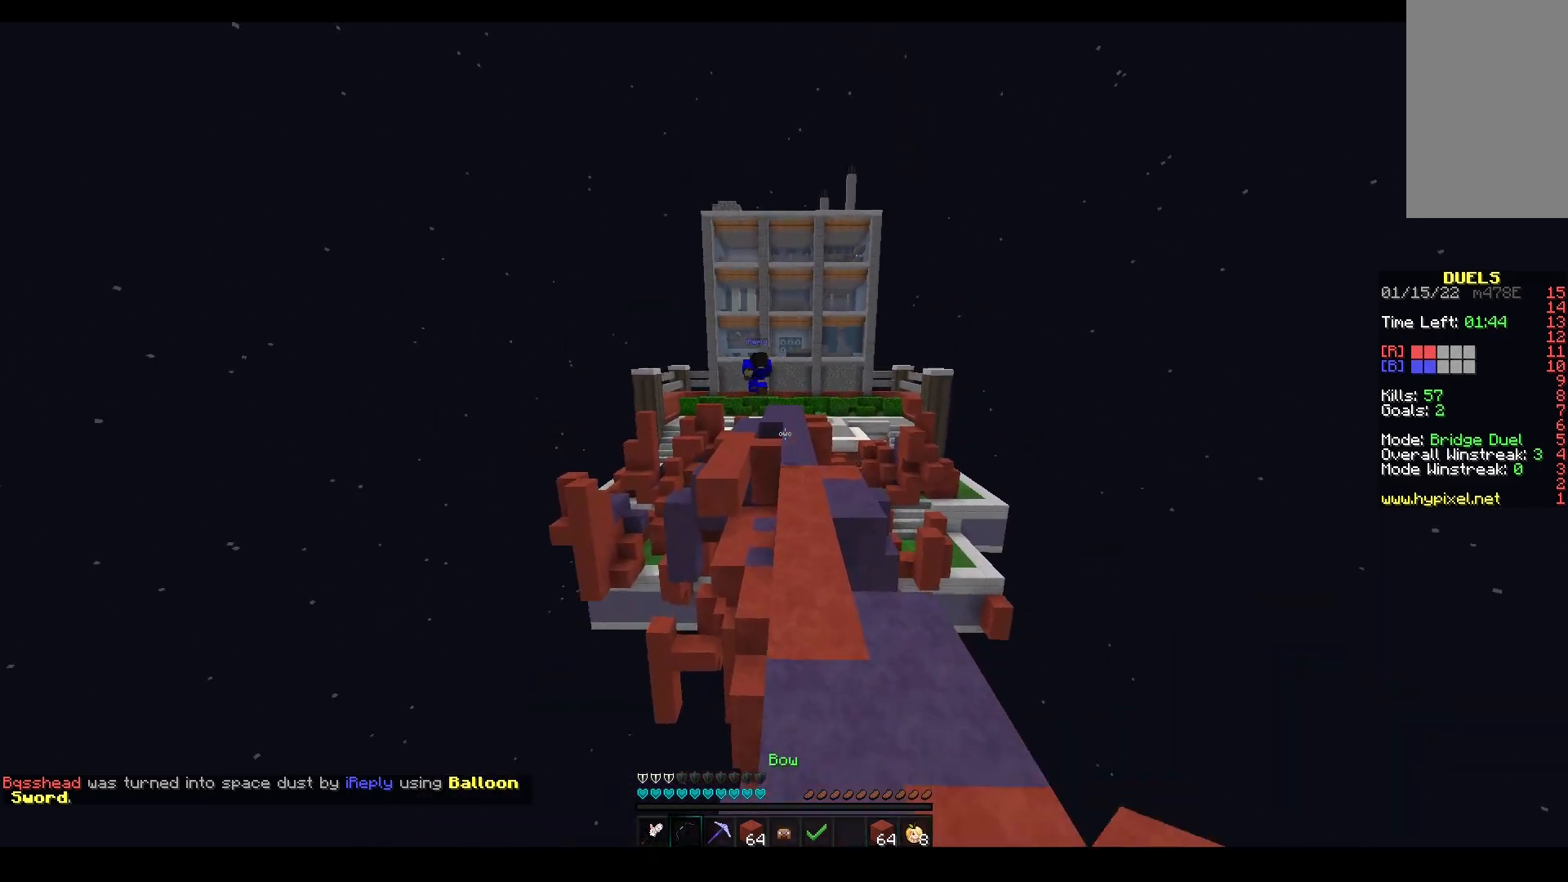
{"keys": ["d"], "mouse": ["right"], "events": [[150, "w", "up"], [417, "mouse_left", "up"]]}
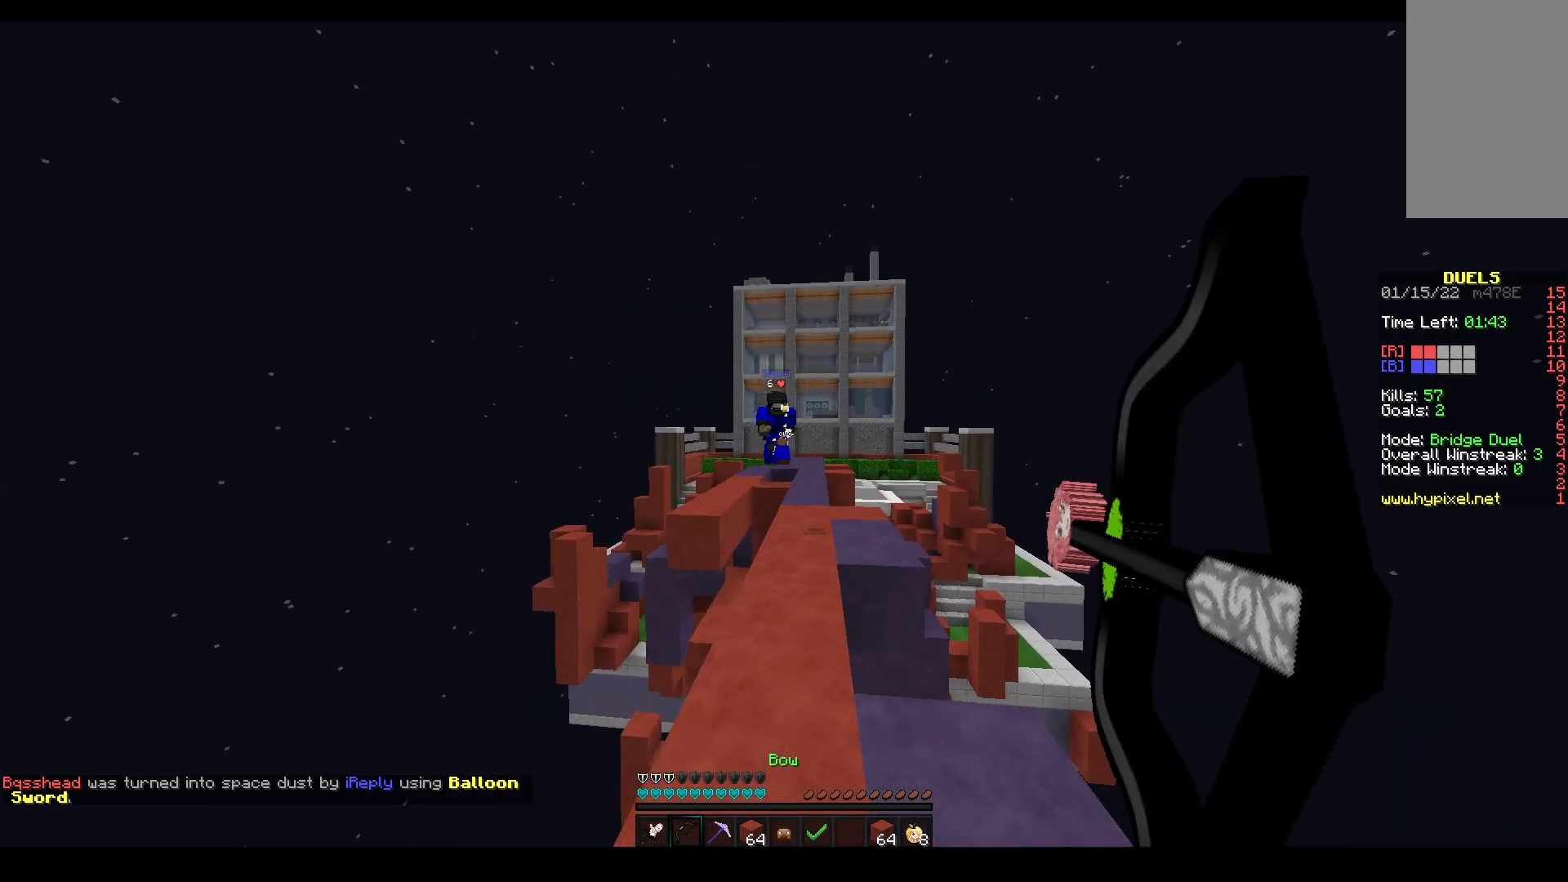
{"keys": ["w"], "mouse": [], "events": [[133, "w", "down"], [183, "a", "down"], [233, "d", "up"], [317, "mouse_right", "up"], [417, "a", "up"]]}
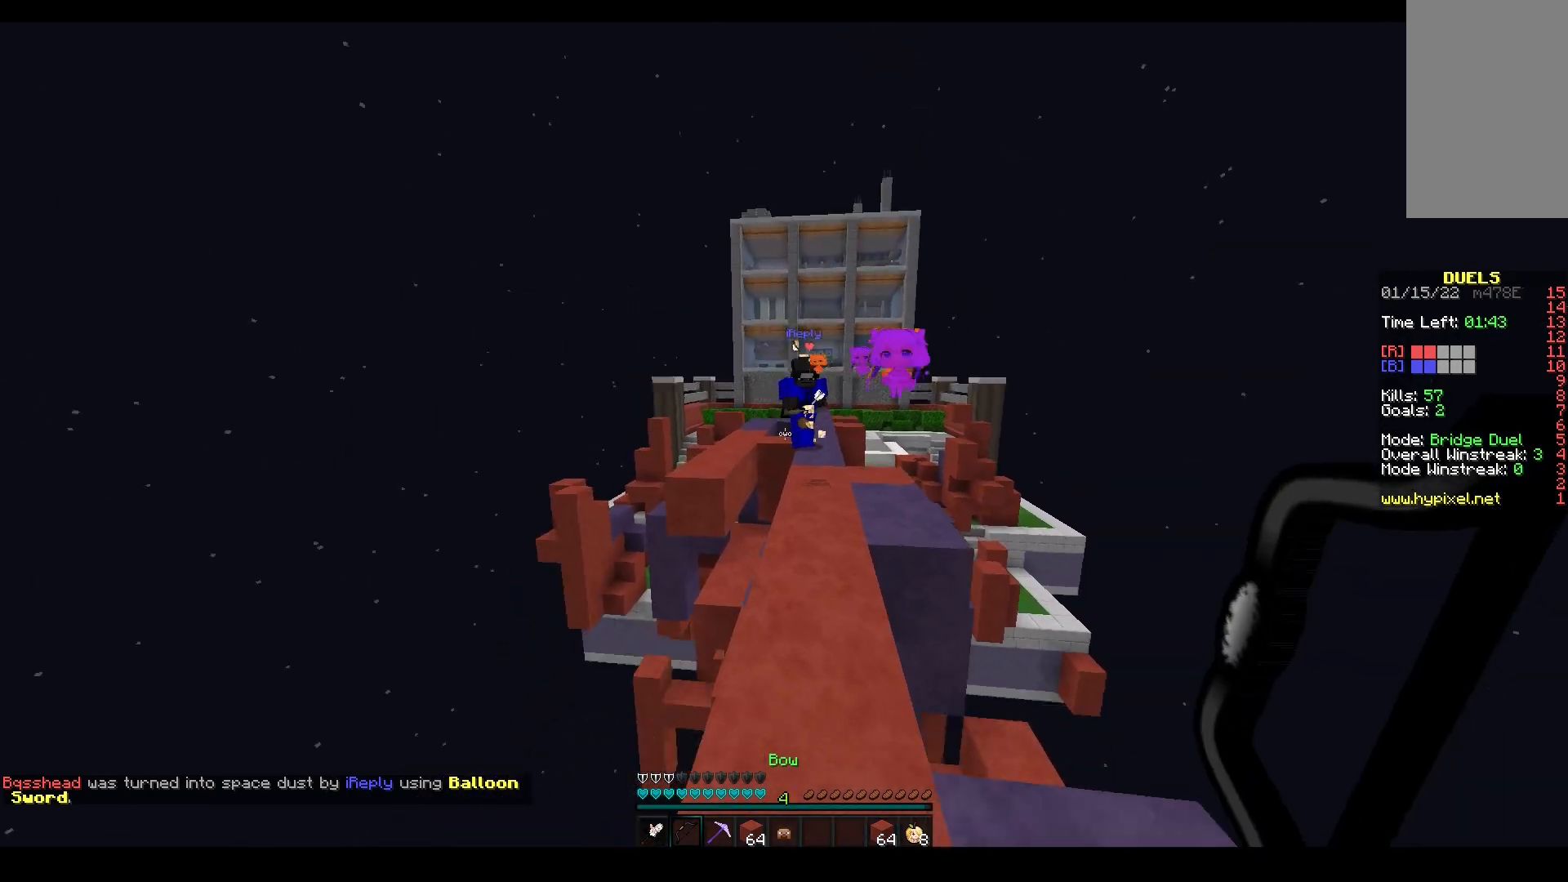
{"keys": ["d", "w"], "mouse": [], "events": [[33, "a", "down"], [67, "mouse_left", "down"], [83, "space", "down"], [200, "a", "up"], [233, "mouse_left", "up"], [317, "space", "up"], [383, "d", "down"]]}
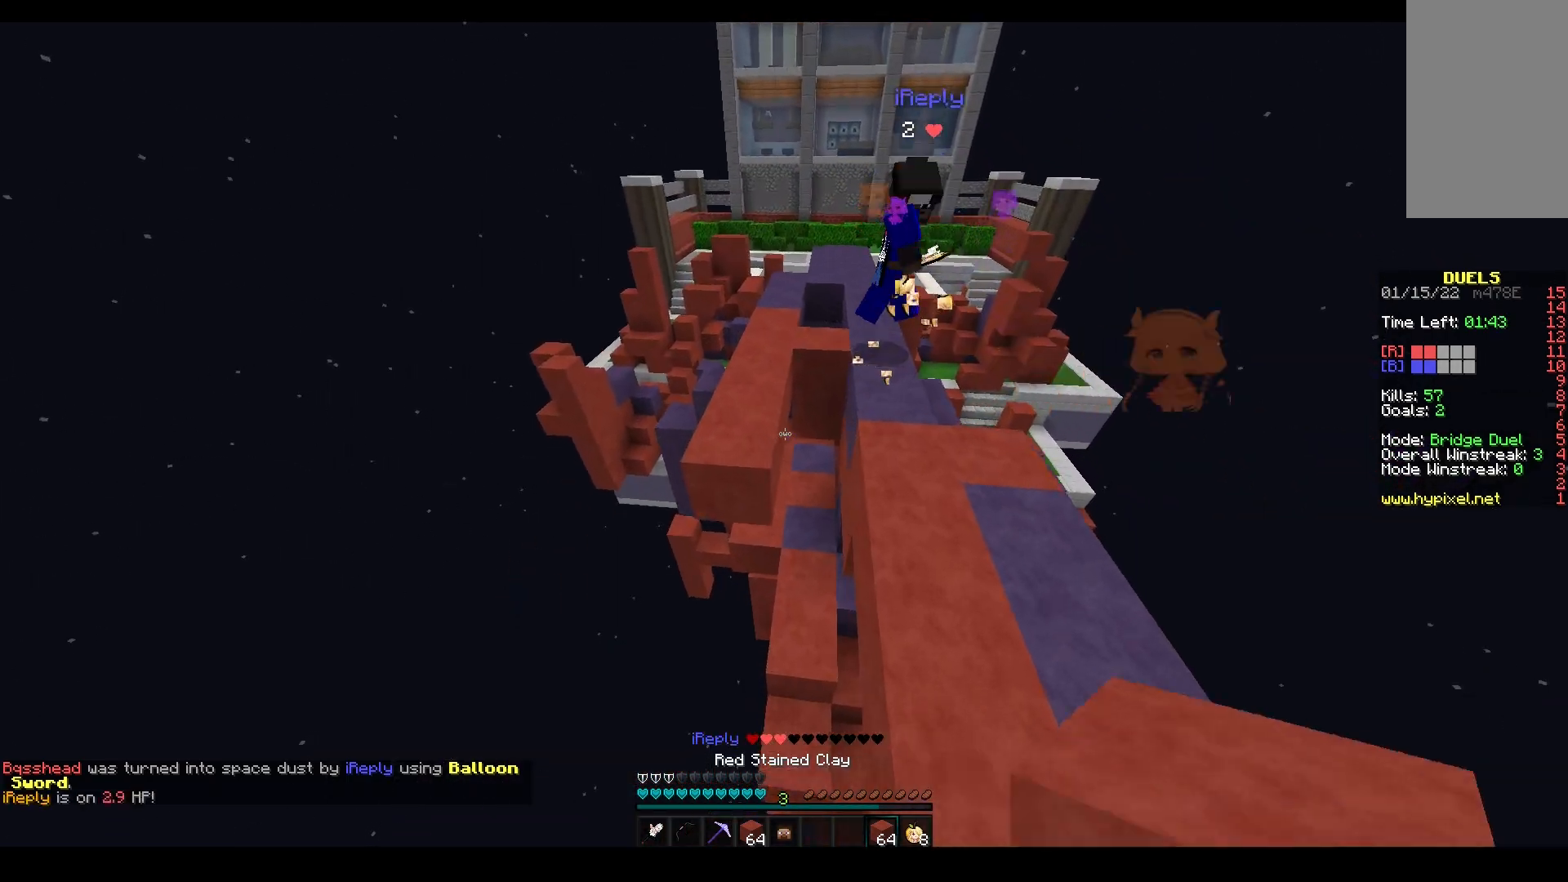
{"keys": ["a", "w"], "mouse": ["right"], "events": [[333, "d", "up"], [367, "mouse_right", "down"], [450, "mouse_right", "up"], [483, "a", "down"], [483, "mouse_right", "down"]]}
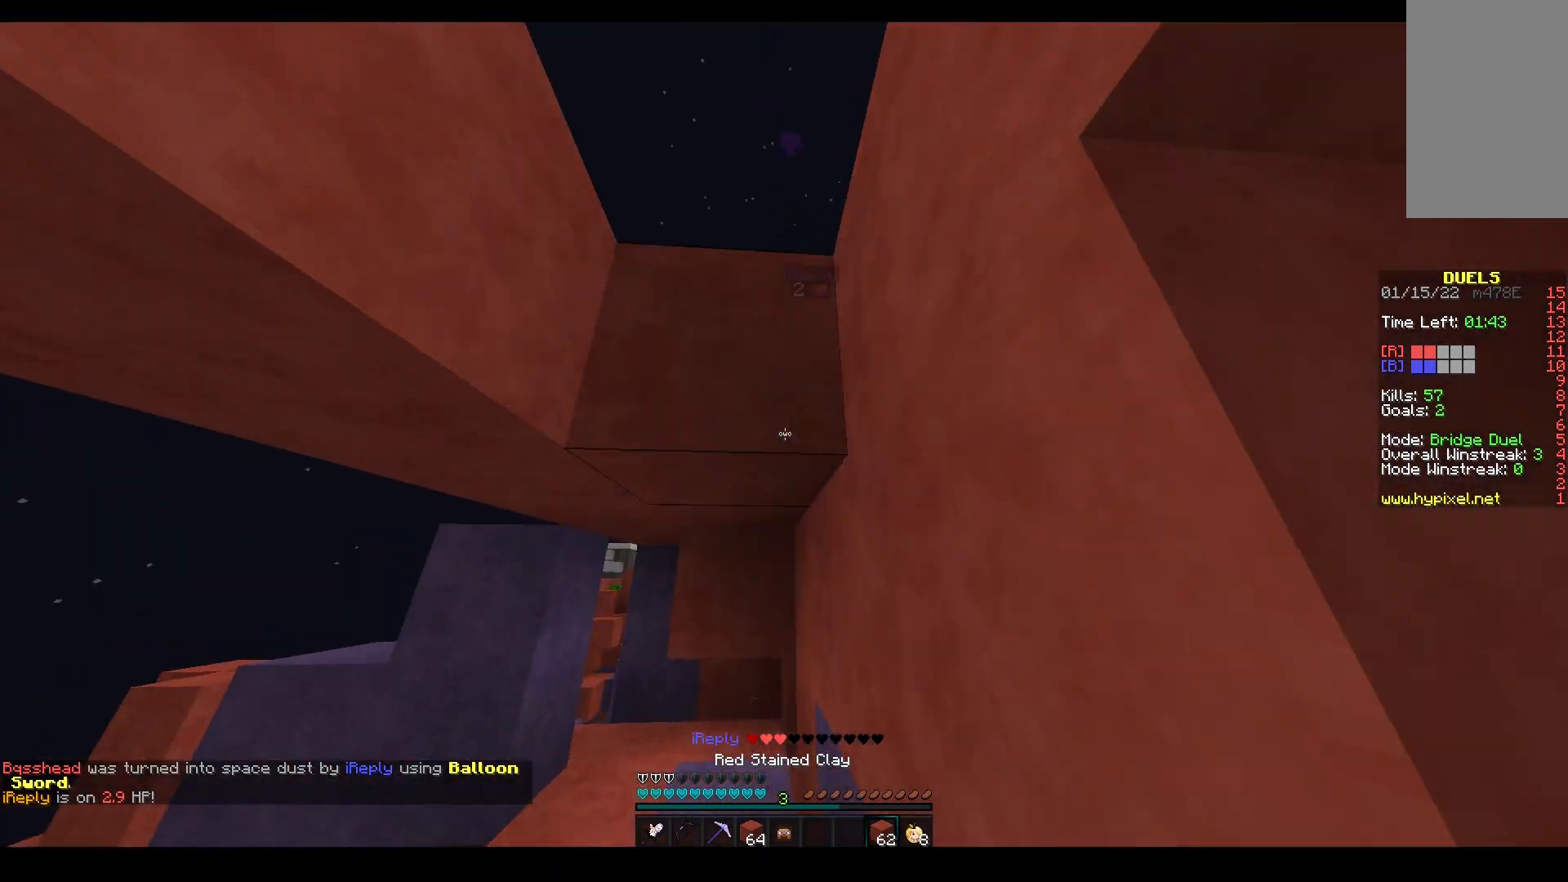
{"keys": ["a", "w"], "mouse": [], "events": [[100, "a", "up"], [167, "mouse_right", "up"], [233, "a", "down"]]}
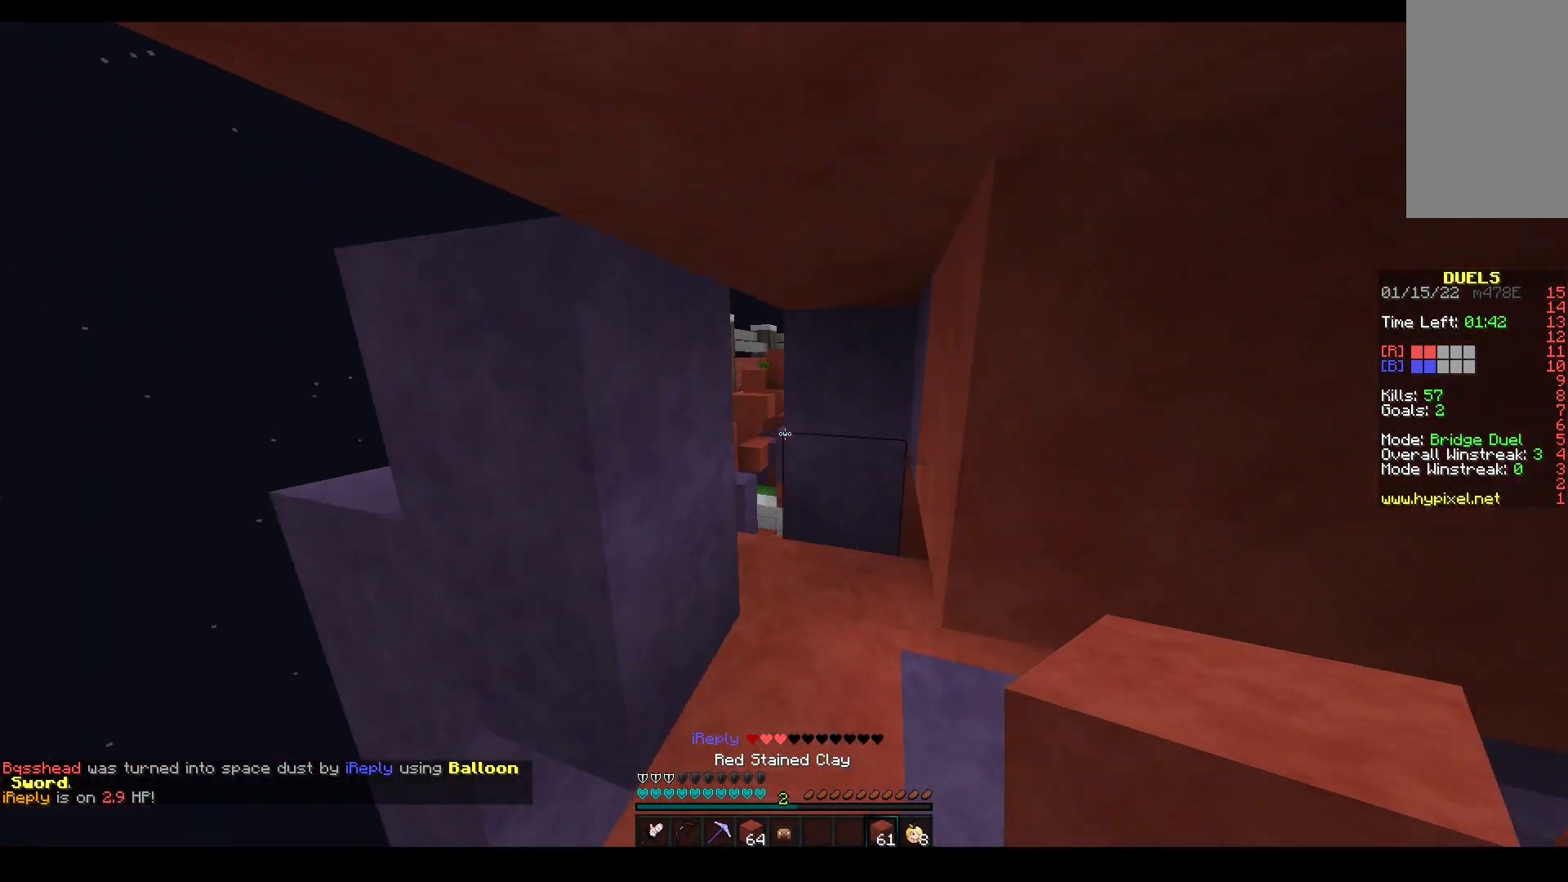
{"keys": [], "mouse": [], "events": [[67, "a", "up"], [500, "w", "up"]]}
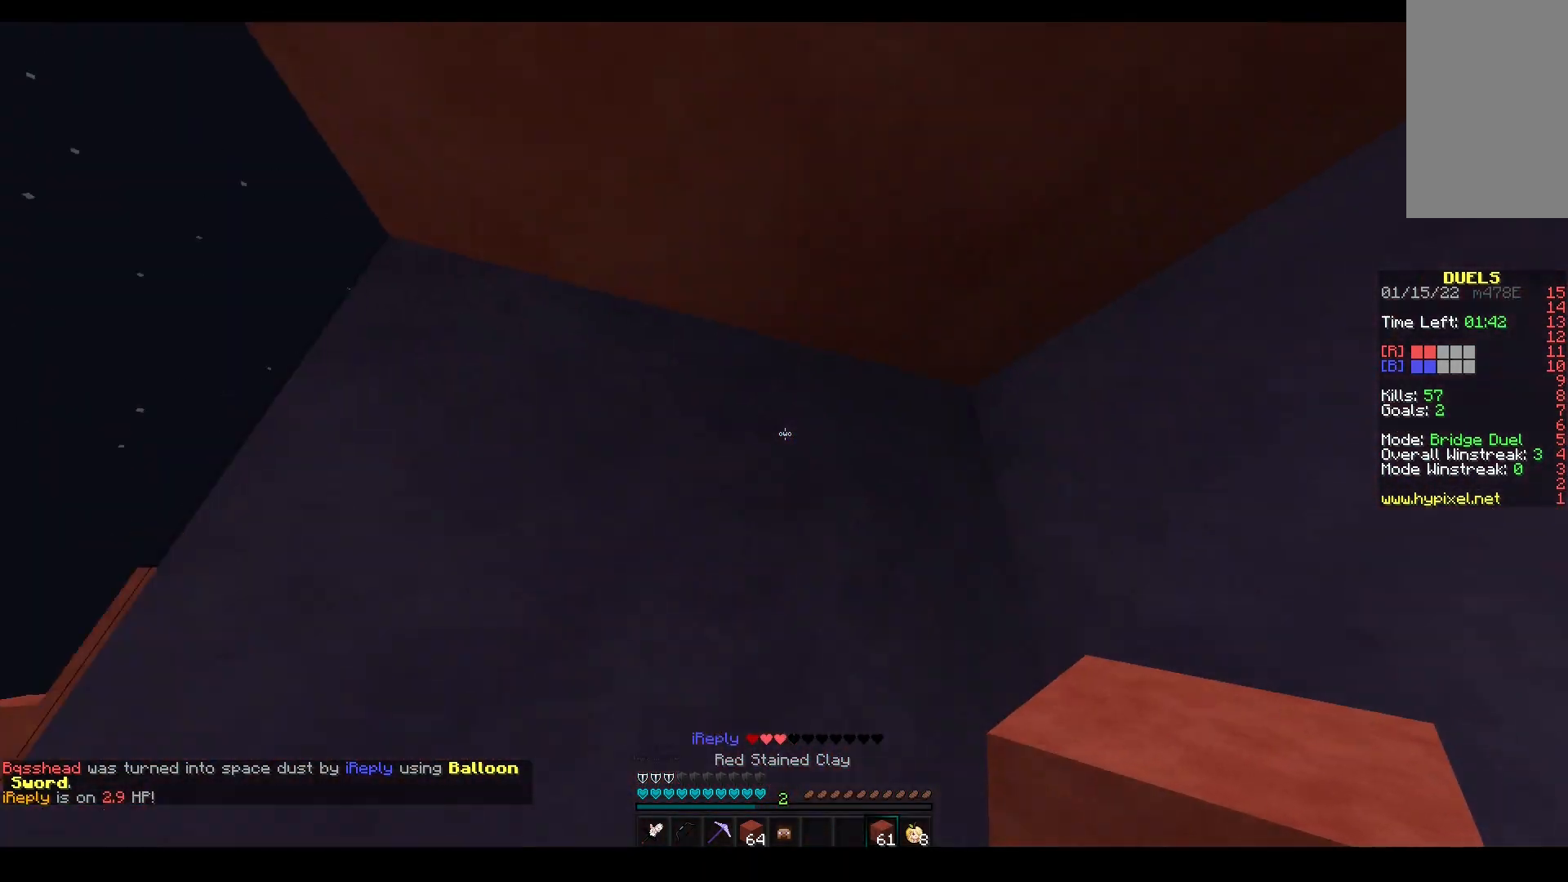
{"keys": ["s"], "mouse": [], "events": [[17, "d", "down"], [17, "s", "down"], [400, "d", "up"]]}